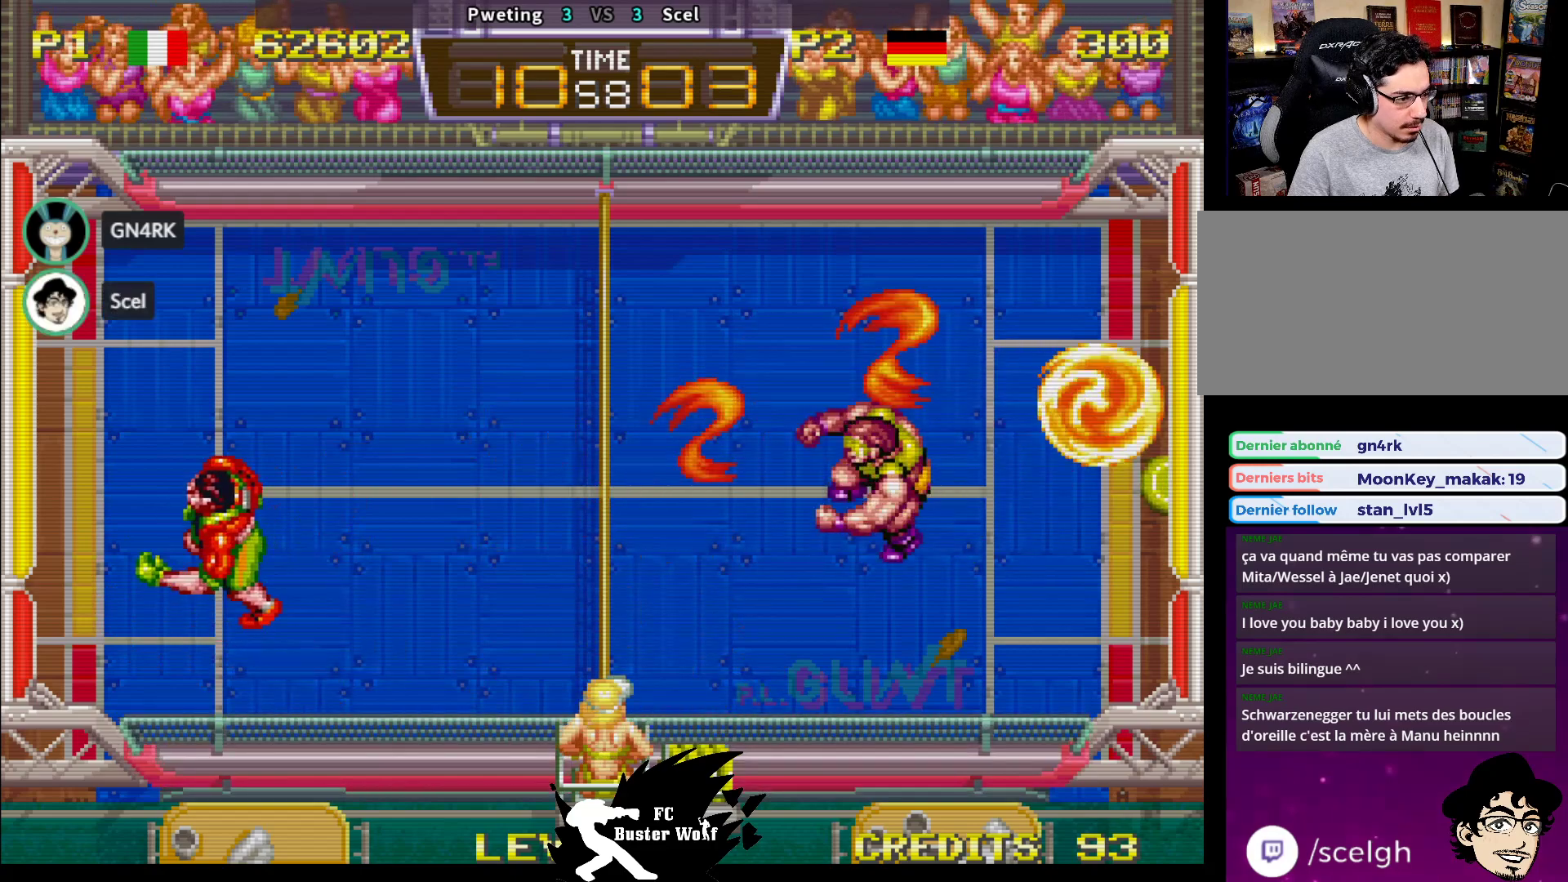
Gameplay with a controller (arcade stick); each line is a JSON object with the inputs held at the frame after it. "events" lists button and stick changes between this image and that frame as [ms after this image, input, new state], when the widget could be followed in between. Not read: L3 R3.
{"buttons": [], "left_stick": "center", "events": [[150, "left_stick", "right"], [183, "SQUARE", "down"], [233, "SQUARE", "up"], [267, "left_stick", "center"], [383, "SQUARE", "down"], [383, "TRIANGLE", "down"], [400, "CROSS", "down"], [417, "CROSS", "up"], [433, "SQUARE", "up"], [433, "TRIANGLE", "up"]]}
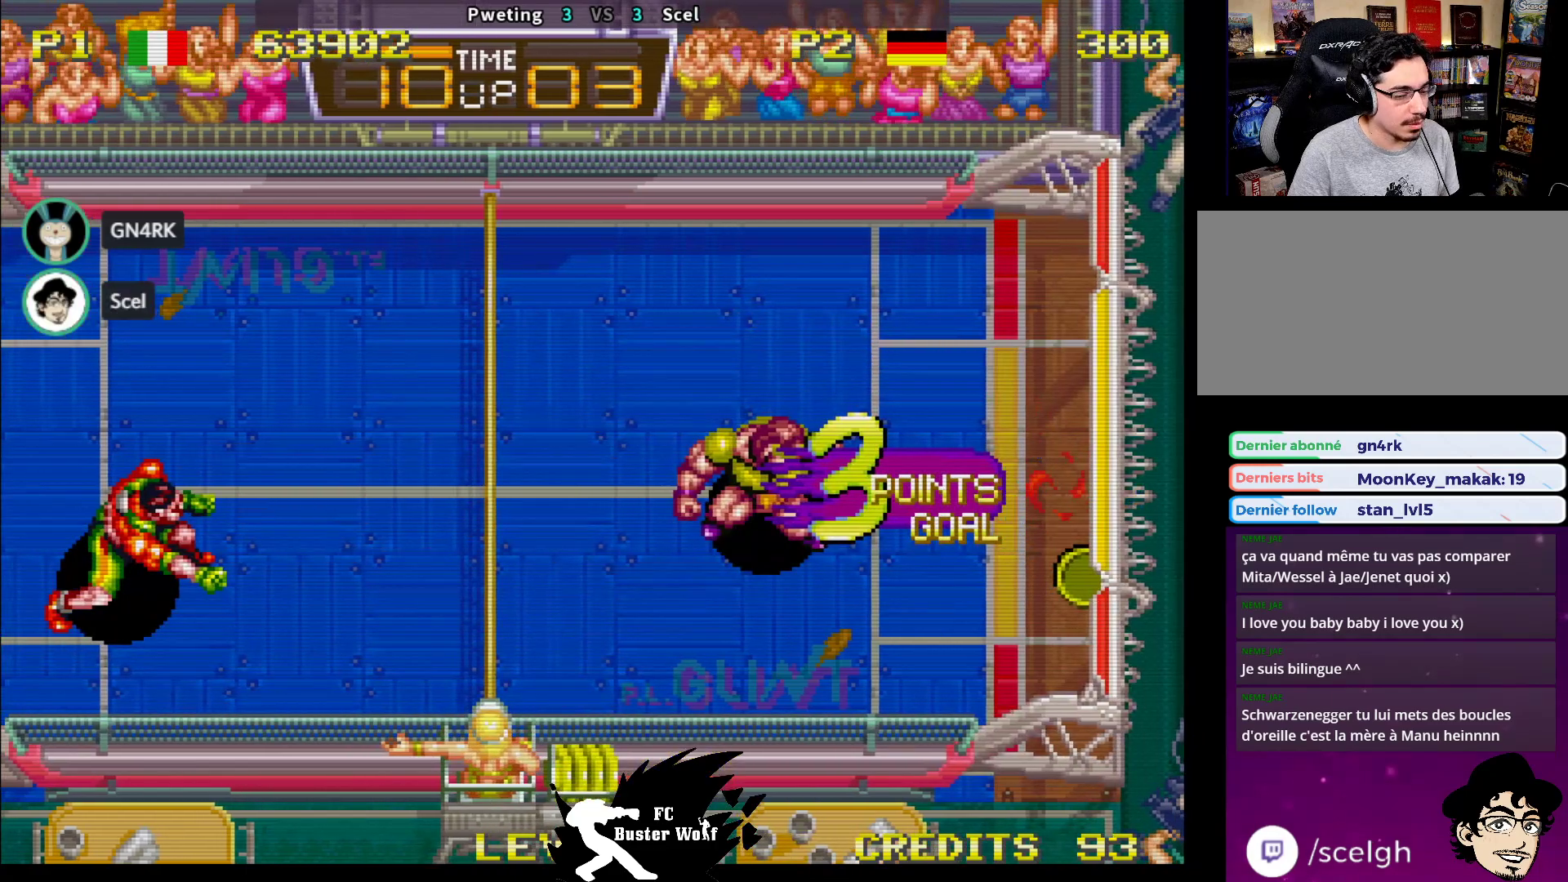
{"buttons": [], "left_stick": "center", "events": [[183, "CROSS", "down"], [183, "SQUARE", "down"], [183, "TRIANGLE", "down"], [200, "CROSS", "up"], [200, "SQUARE", "up"], [217, "TRIANGLE", "up"]]}
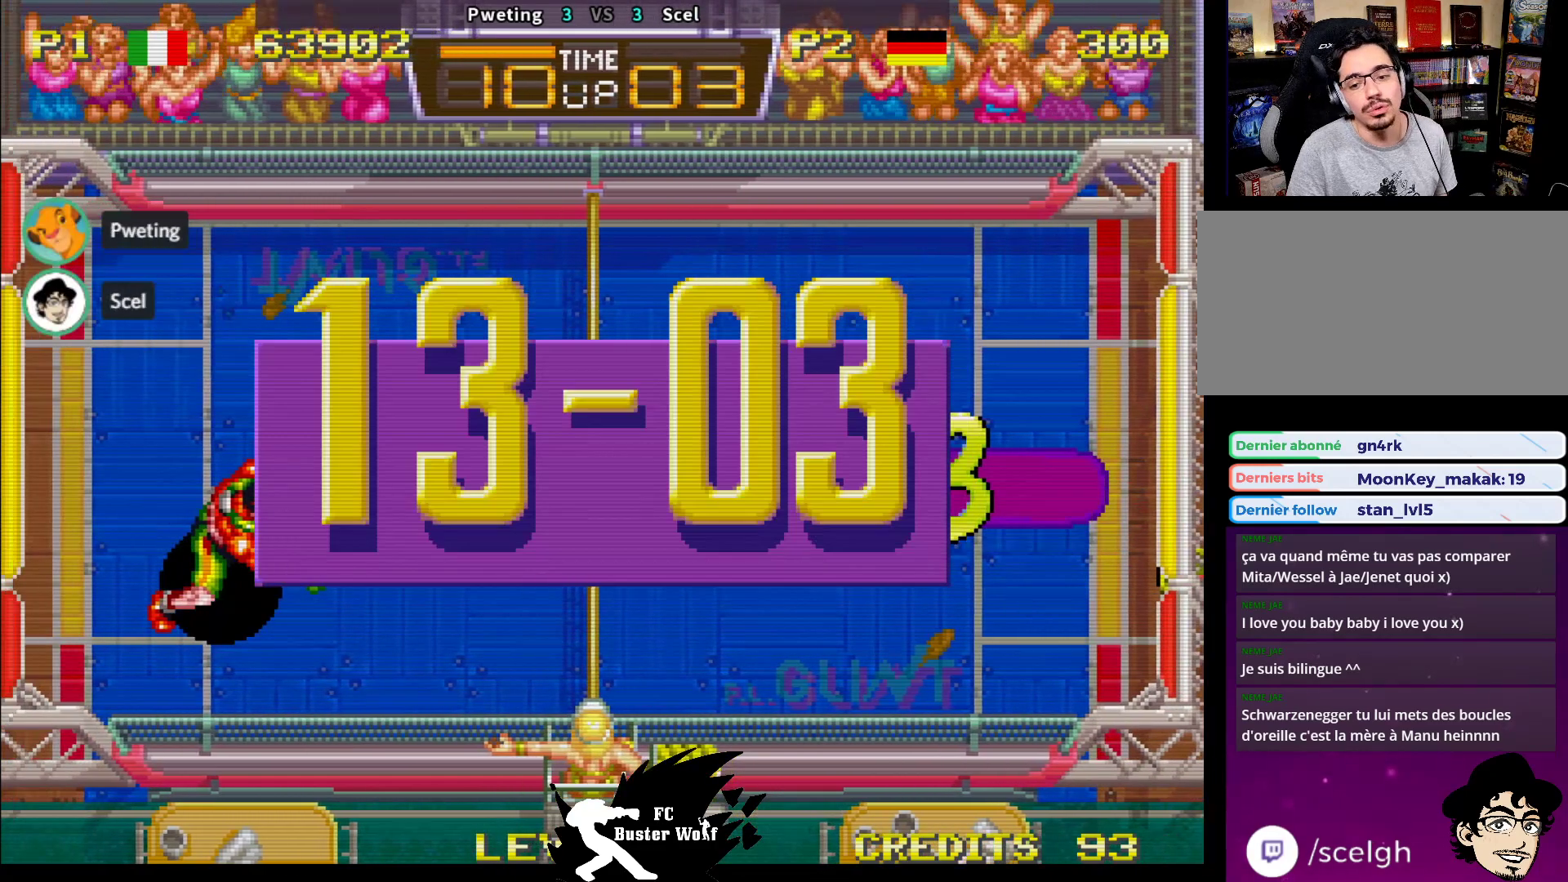
{"buttons": [], "left_stick": "center", "events": []}
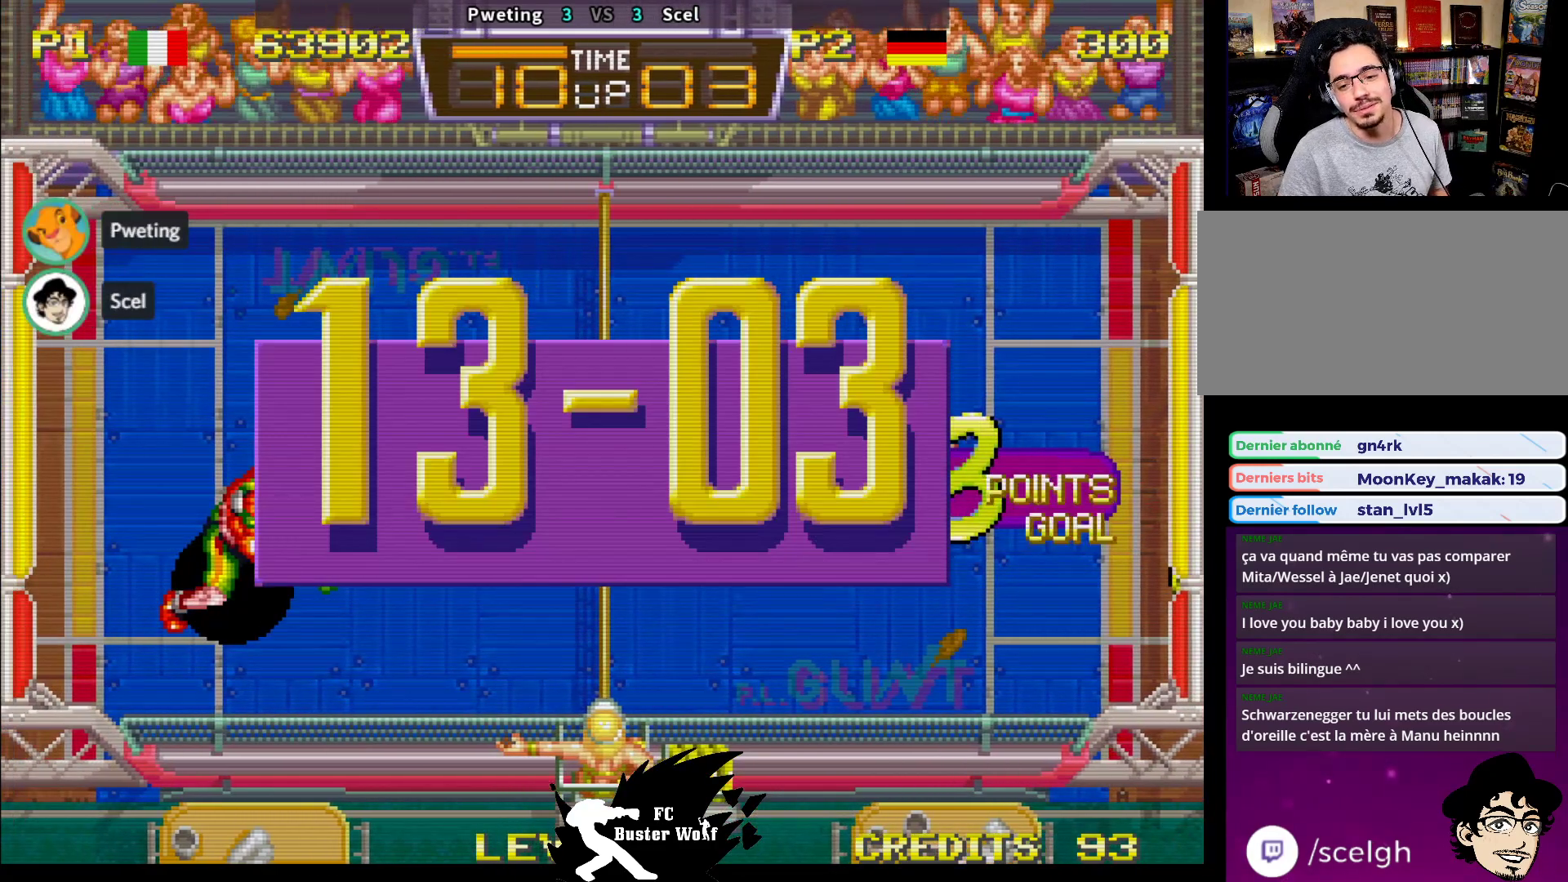
{"buttons": [], "left_stick": "center", "events": []}
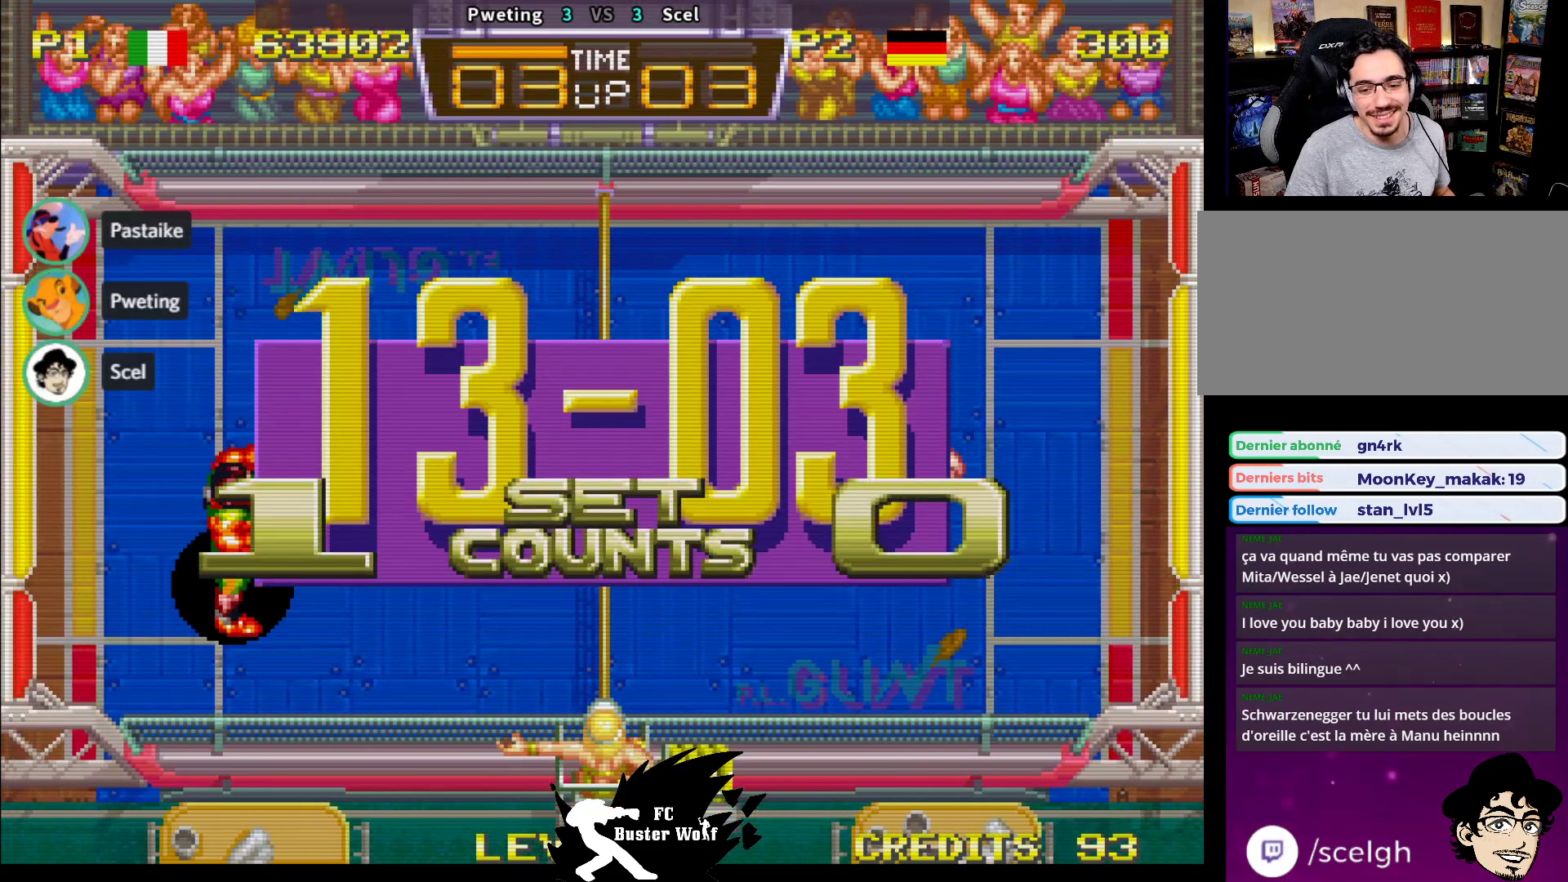
{"buttons": [], "left_stick": "center", "events": []}
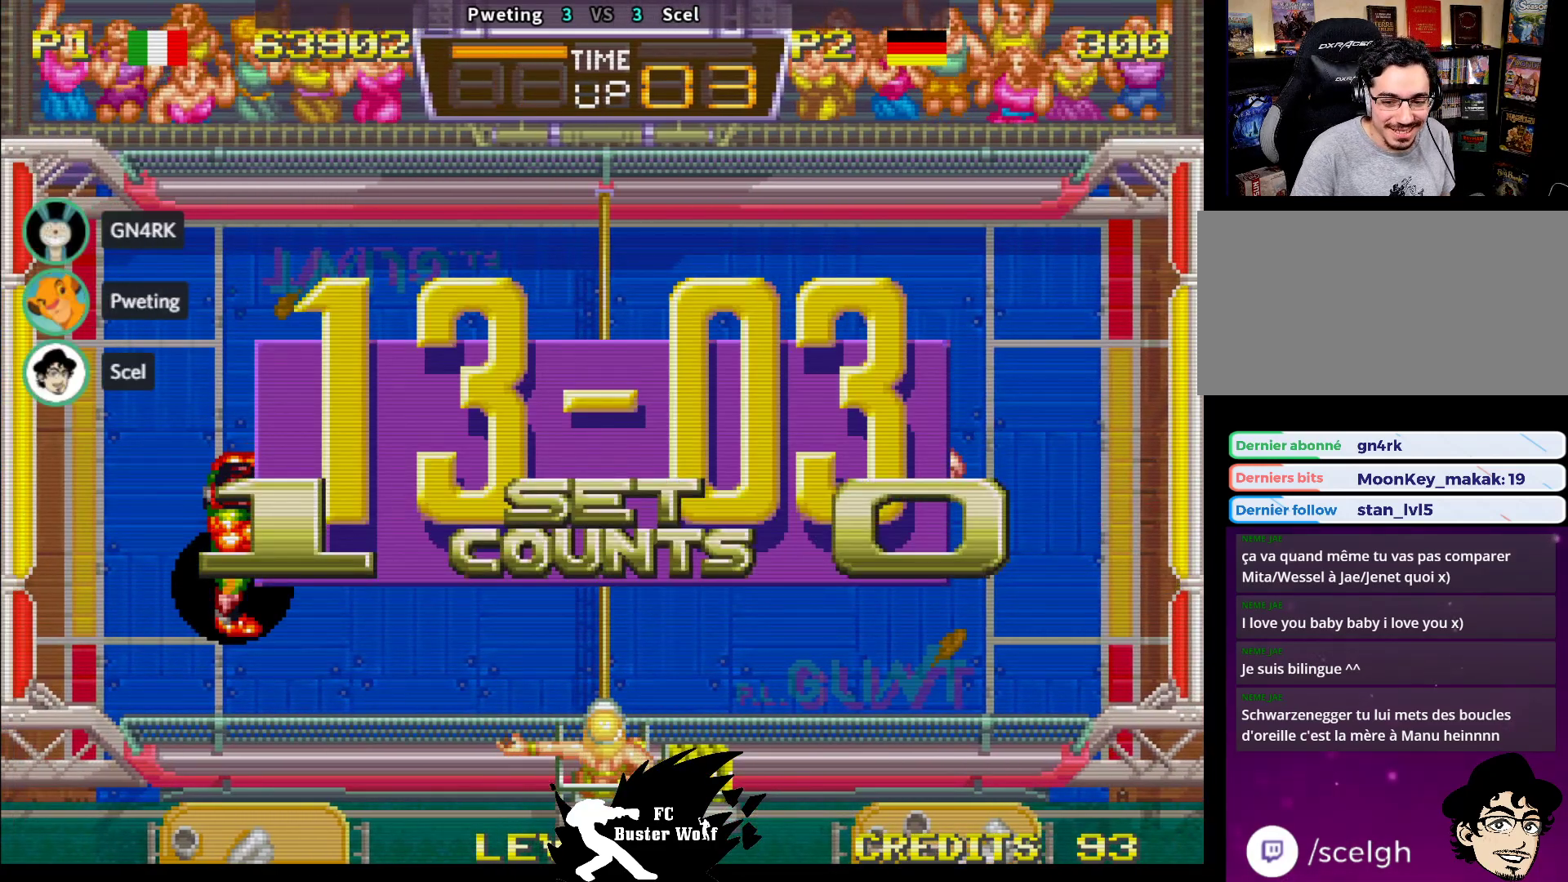
{"buttons": [], "left_stick": "center", "events": [[17, "left_stick", "right"], [133, "left_stick", "down"], [183, "left_stick", "left"], [283, "left_stick", "up"], [350, "left_stick", "right"], [433, "left_stick", "down"], [500, "left_stick", "center"]]}
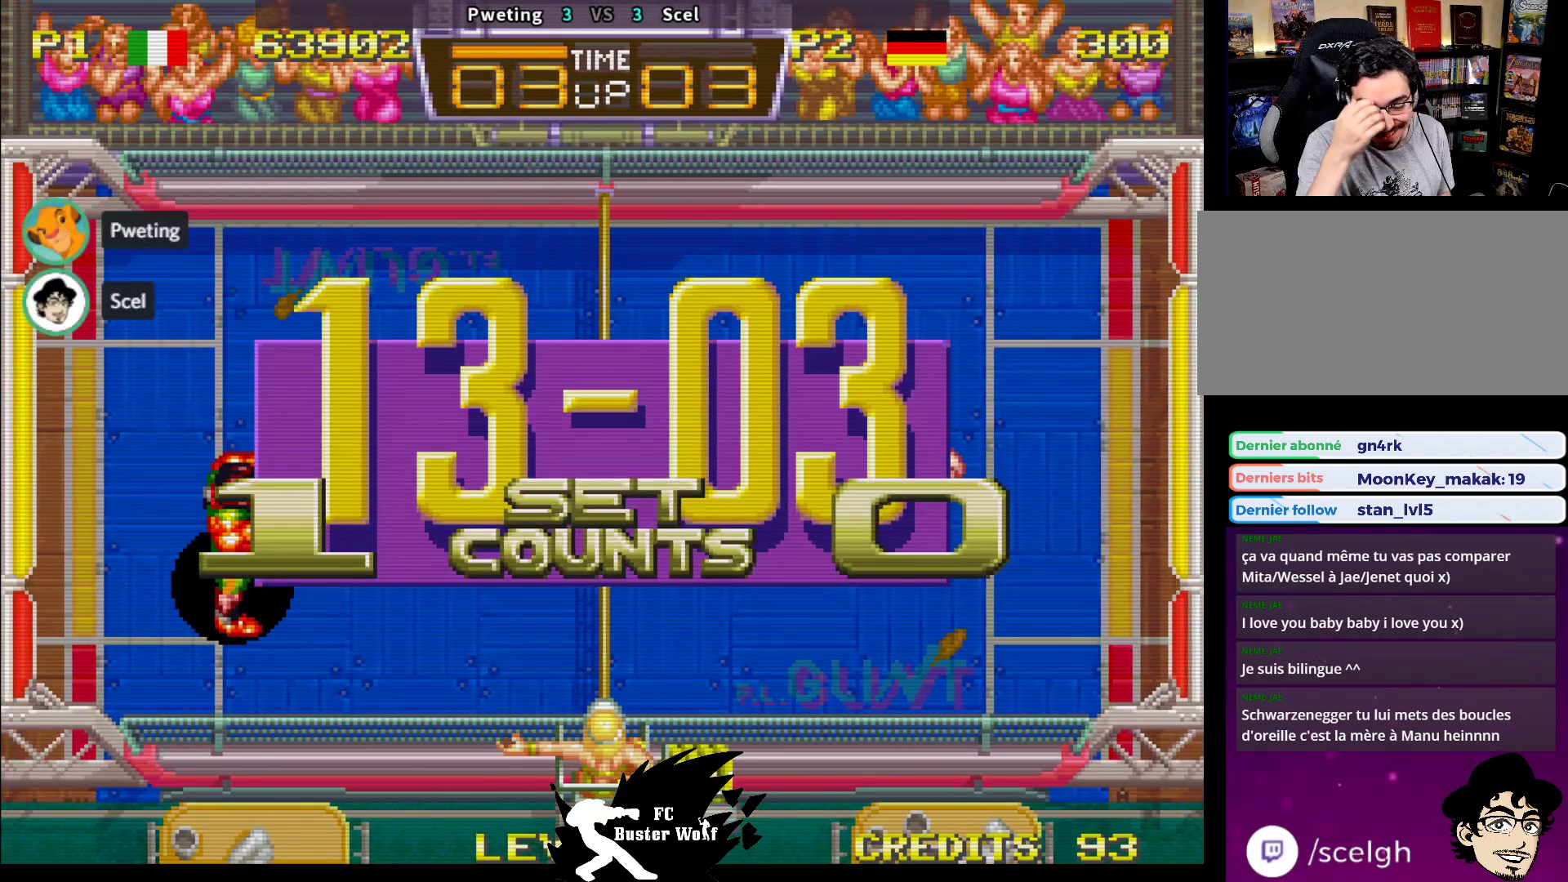
{"buttons": [], "left_stick": "center", "events": []}
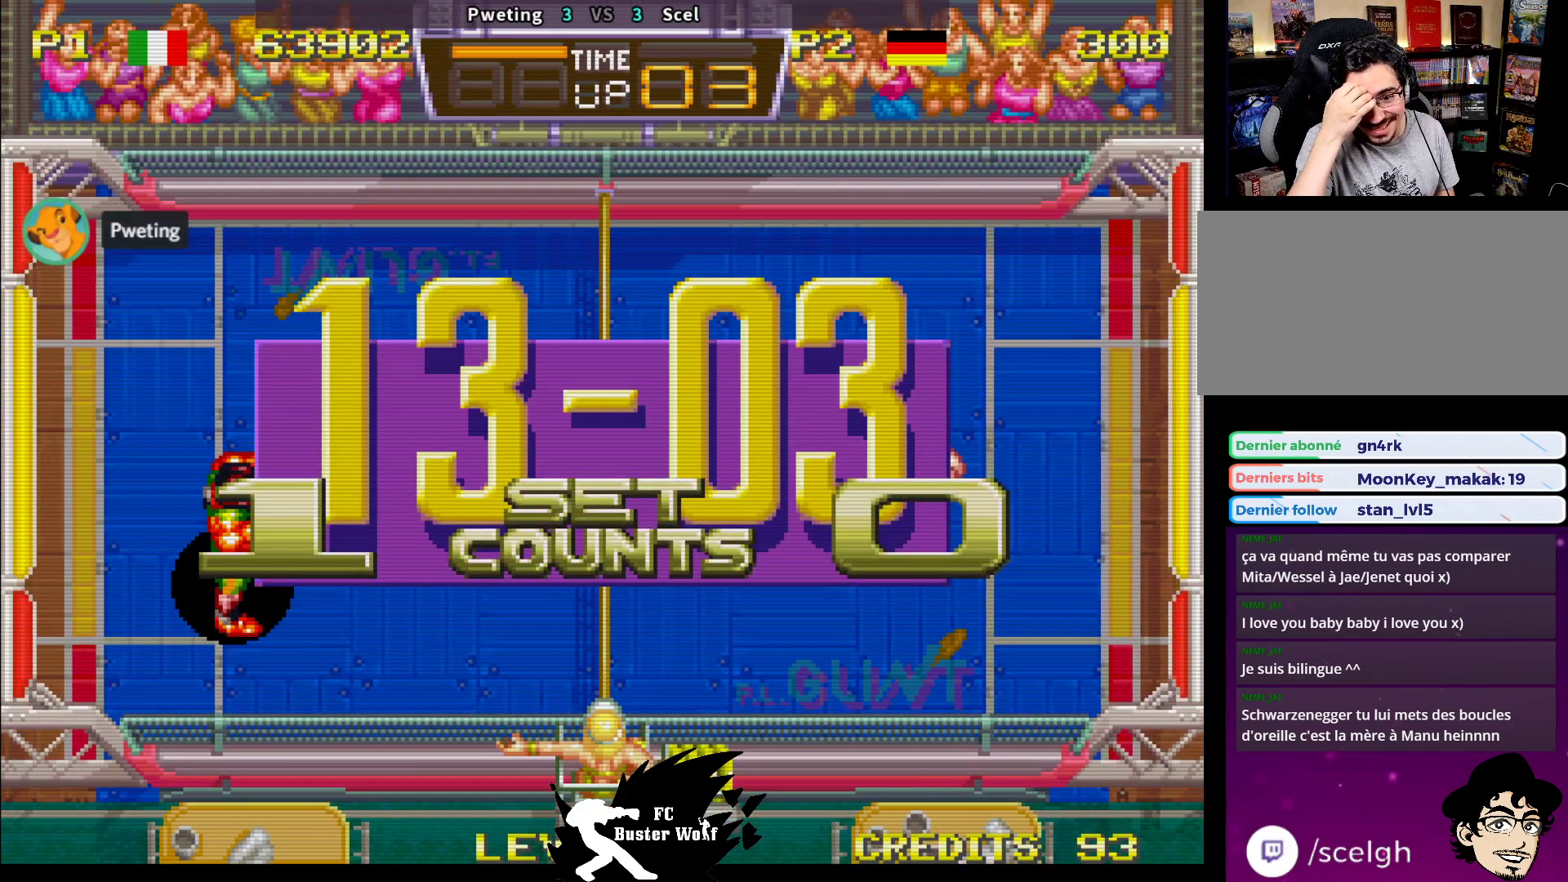
{"buttons": [], "left_stick": "center", "events": []}
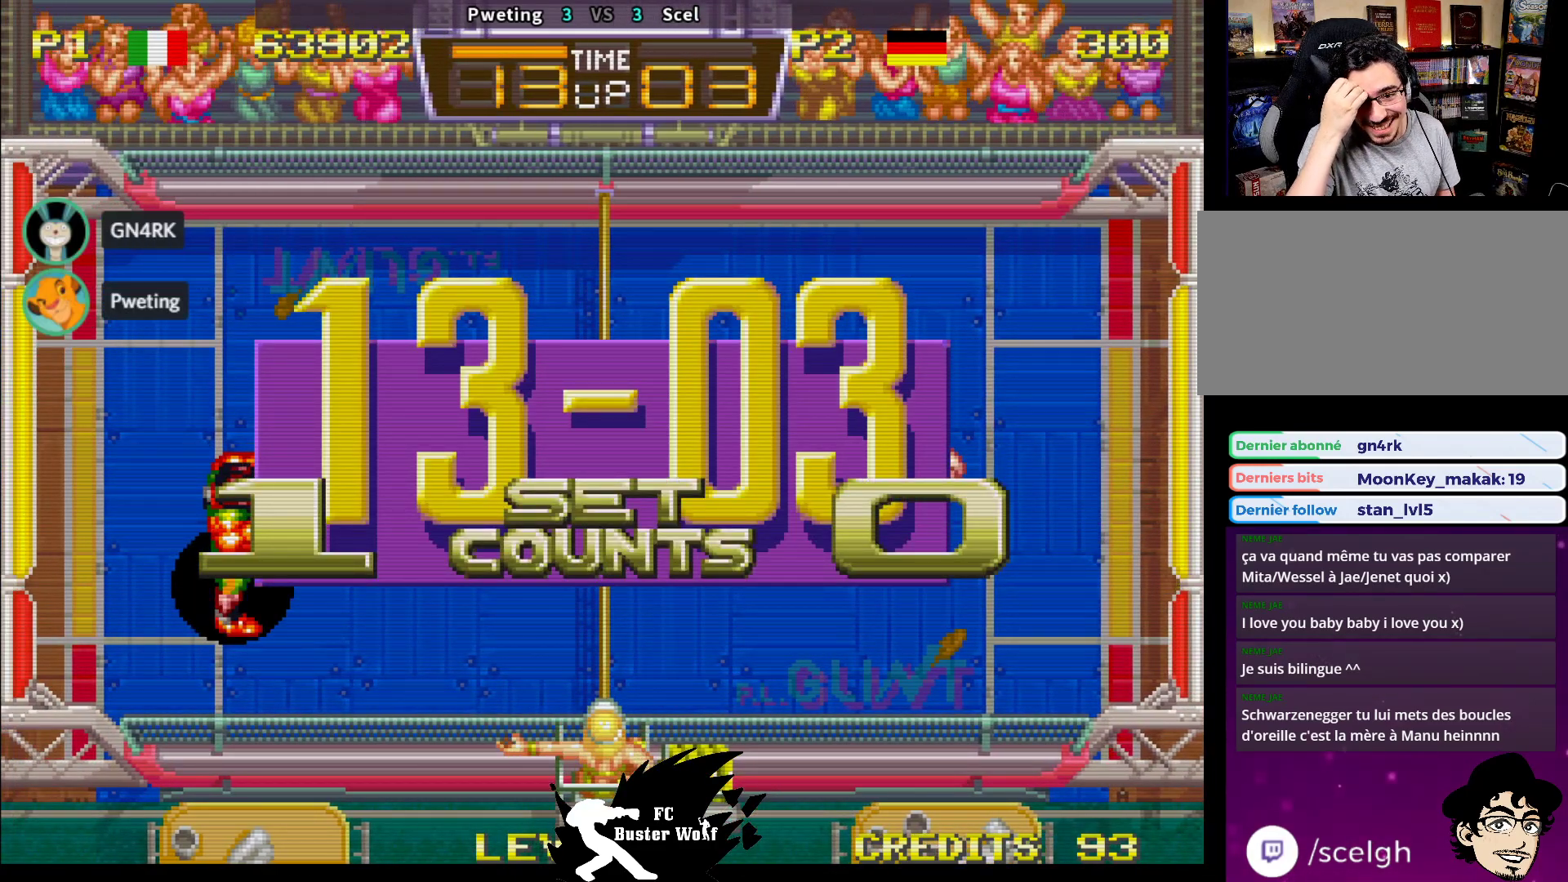
{"buttons": [], "left_stick": "center", "events": []}
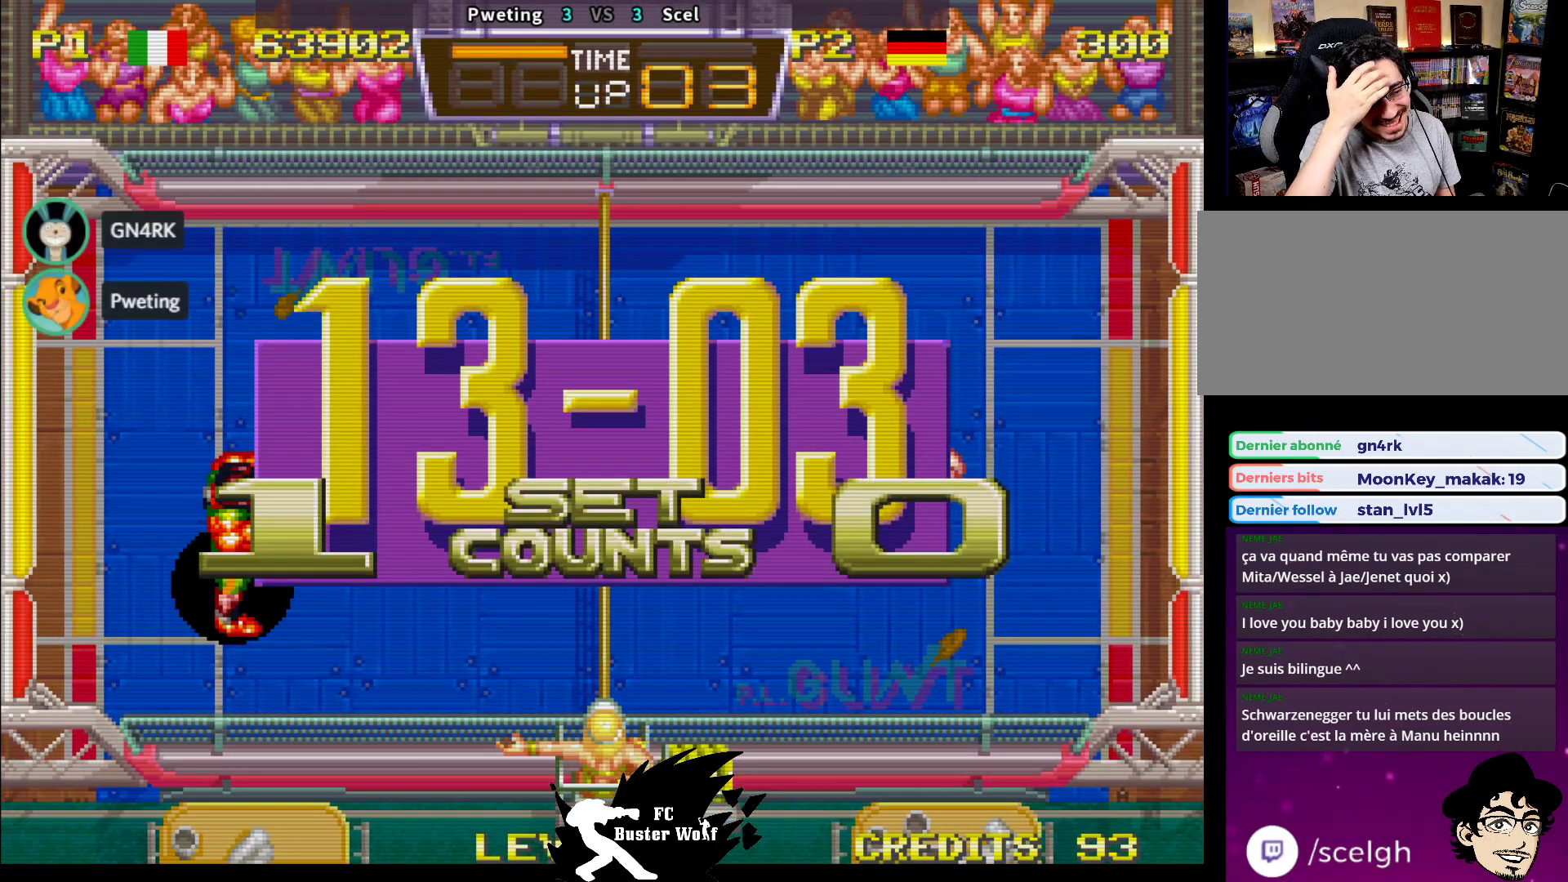
{"buttons": [], "left_stick": "center", "events": []}
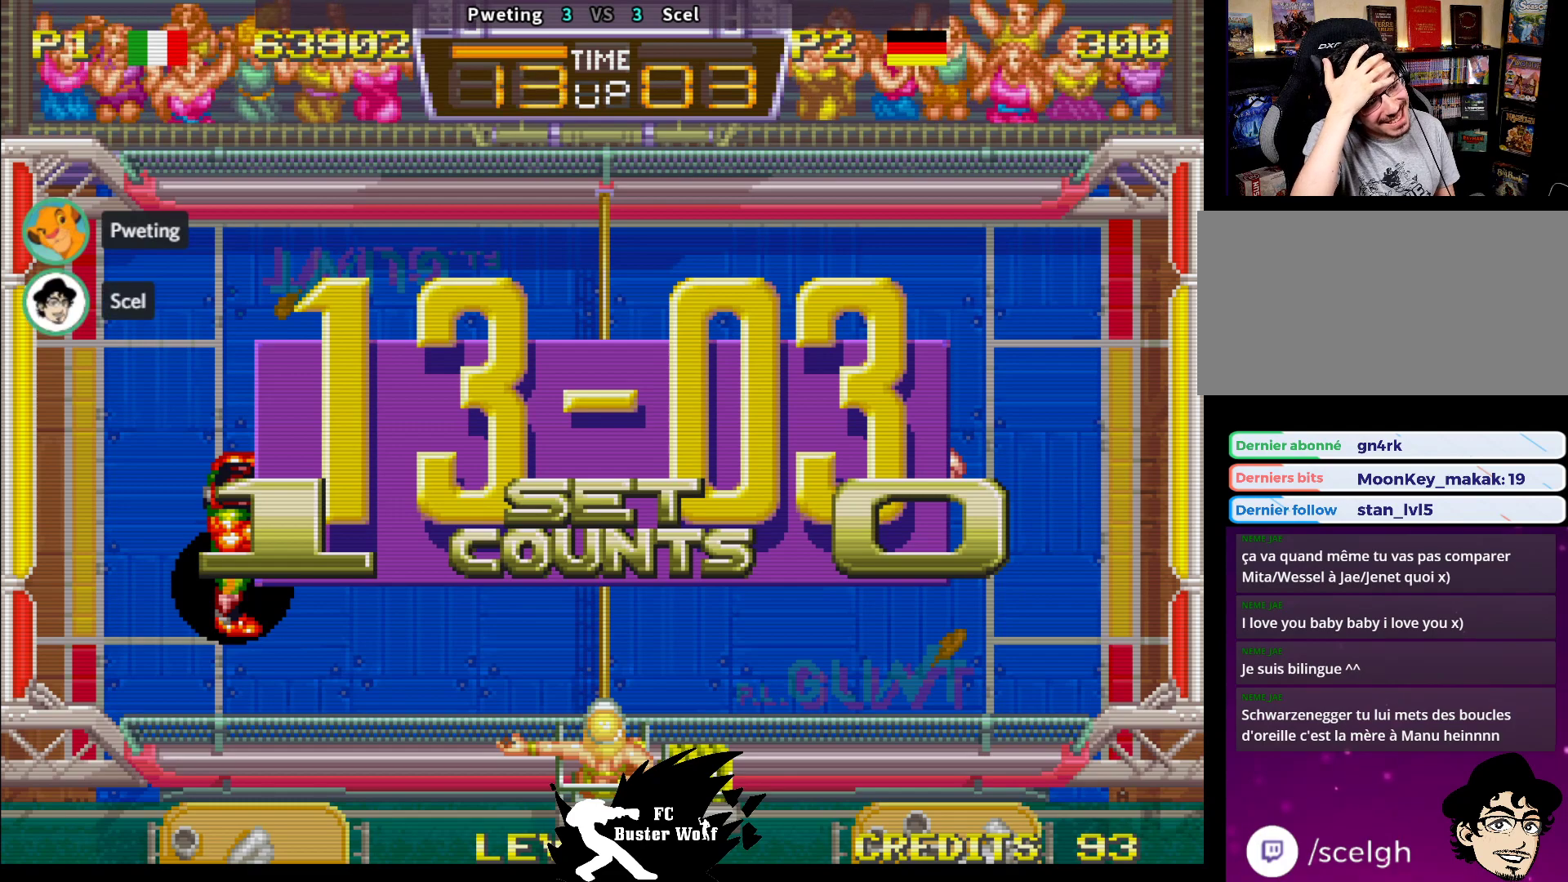
{"buttons": [], "left_stick": "center", "events": []}
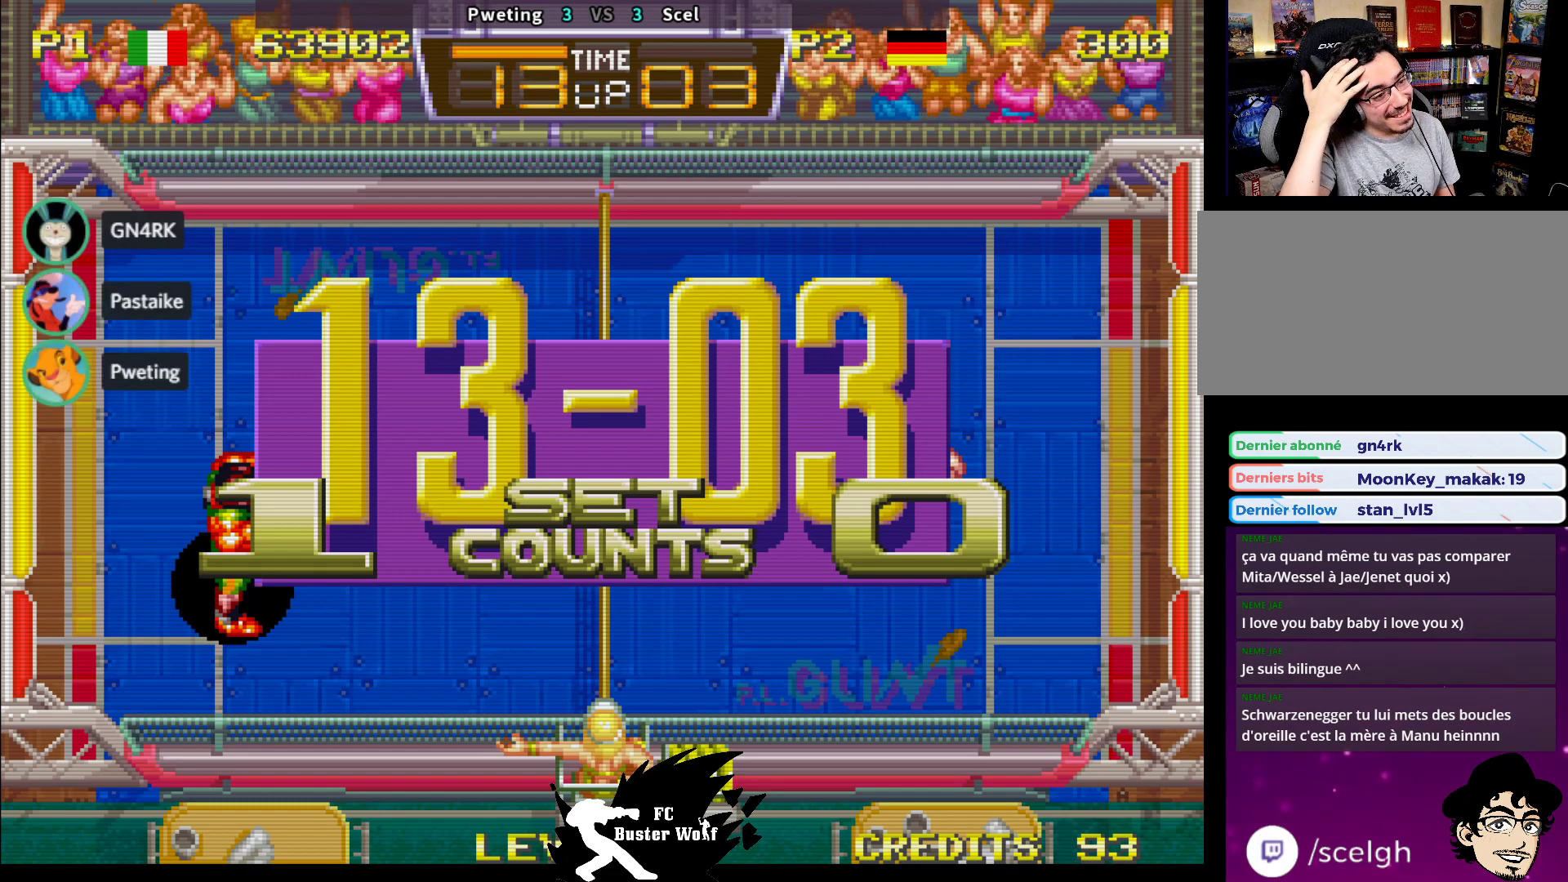
{"buttons": [], "left_stick": "right", "events": [[333, "left_stick", "up"], [467, "left_stick", "right"]]}
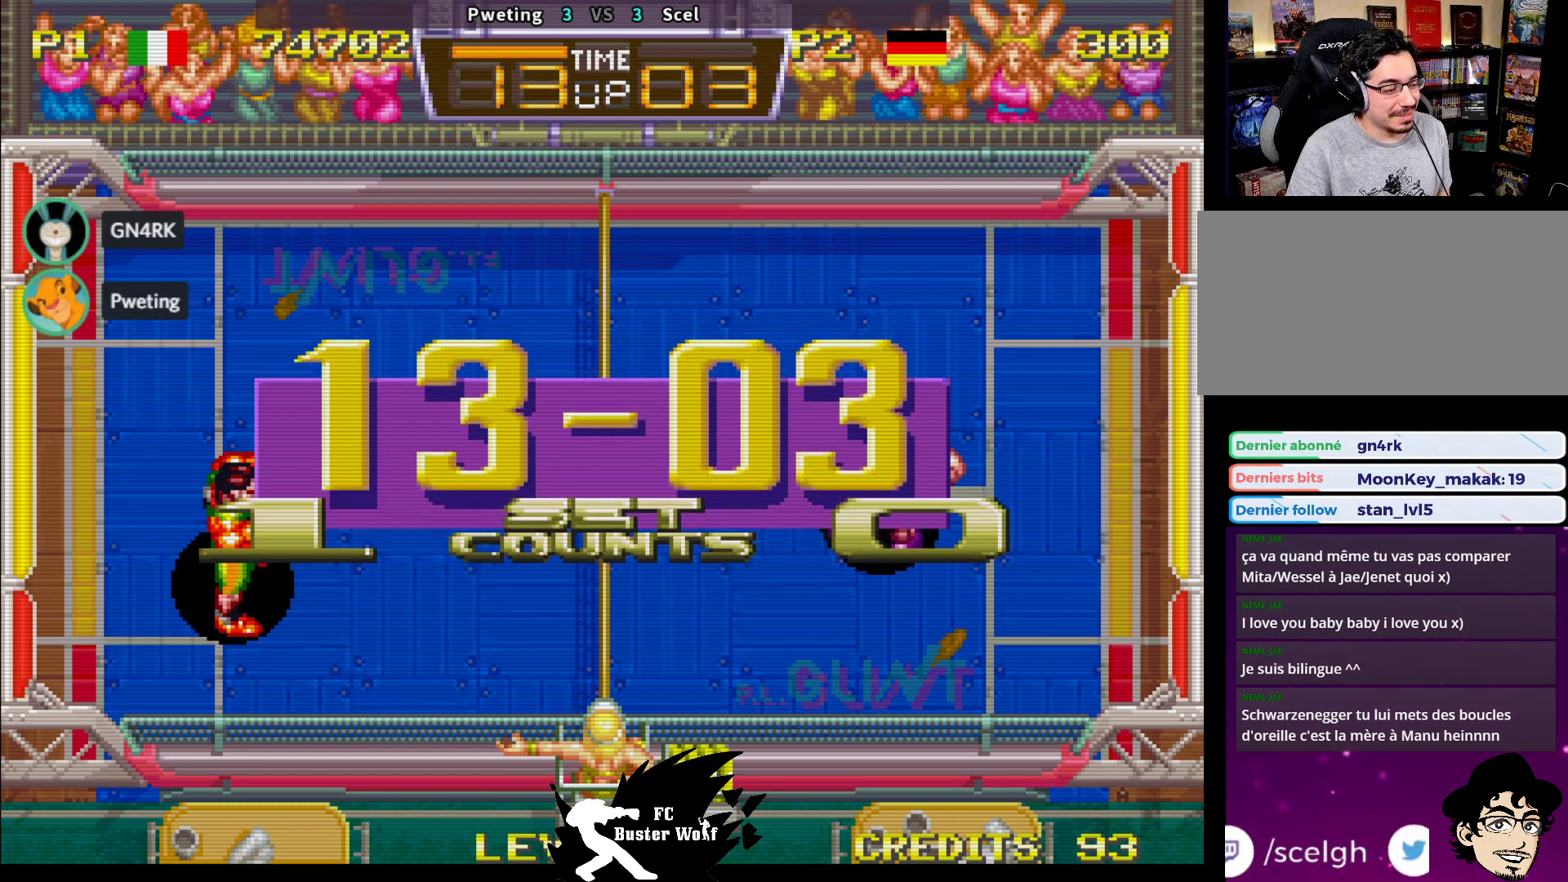
{"buttons": [], "left_stick": "center", "events": [[67, "left_stick", "down"], [133, "left_stick", "left"], [200, "SQUARE", "down"], [217, "SQUARE", "up"], [217, "left_stick", "up"], [300, "left_stick", "right"], [350, "left_stick", "center"]]}
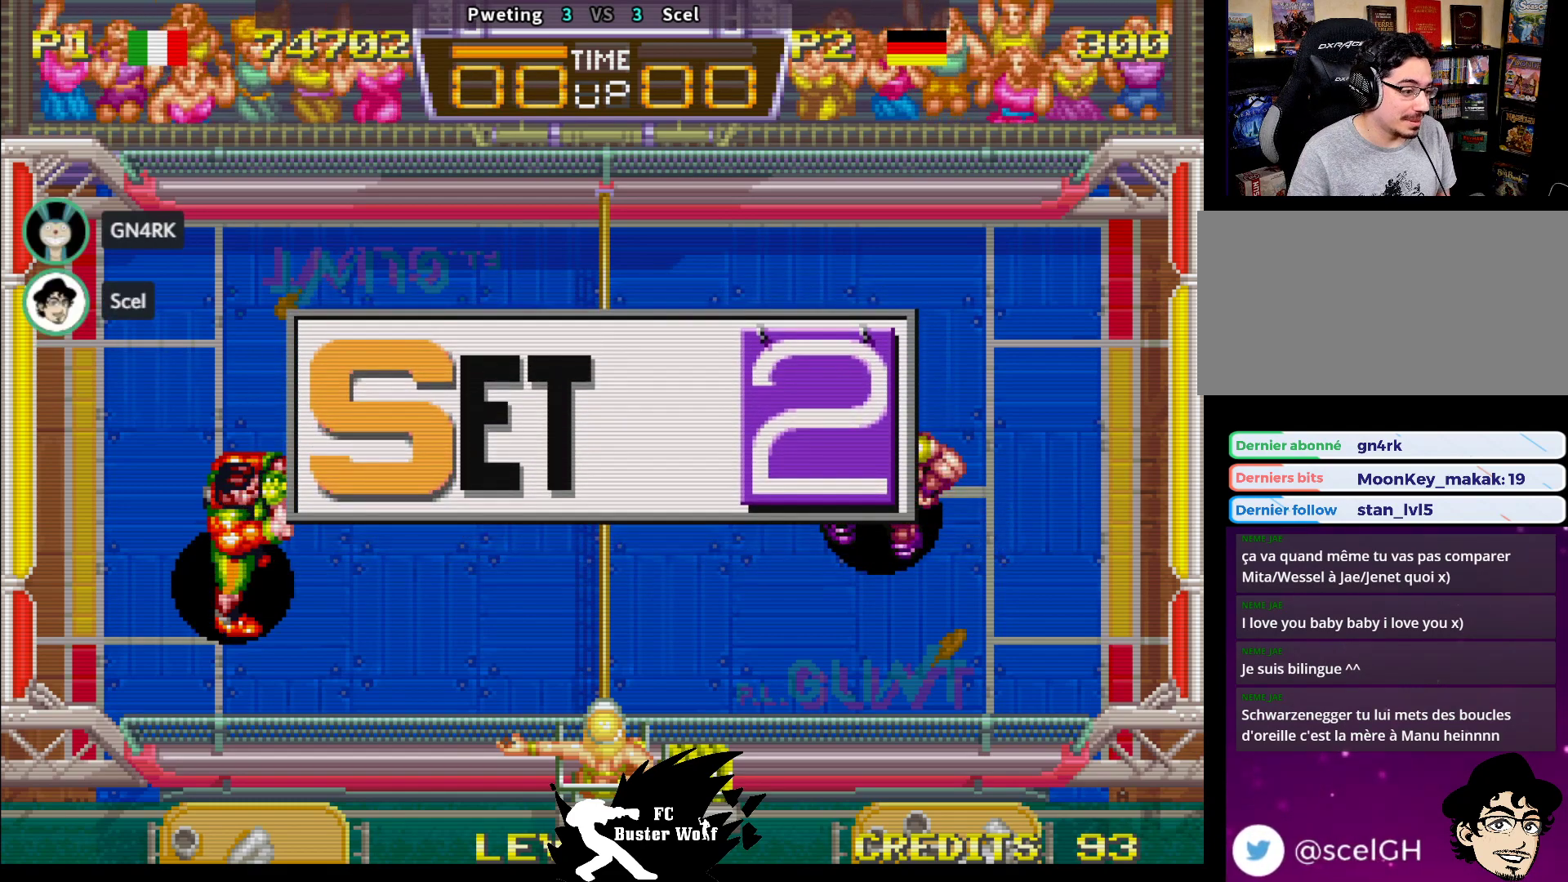
{"buttons": [], "left_stick": "center", "events": []}
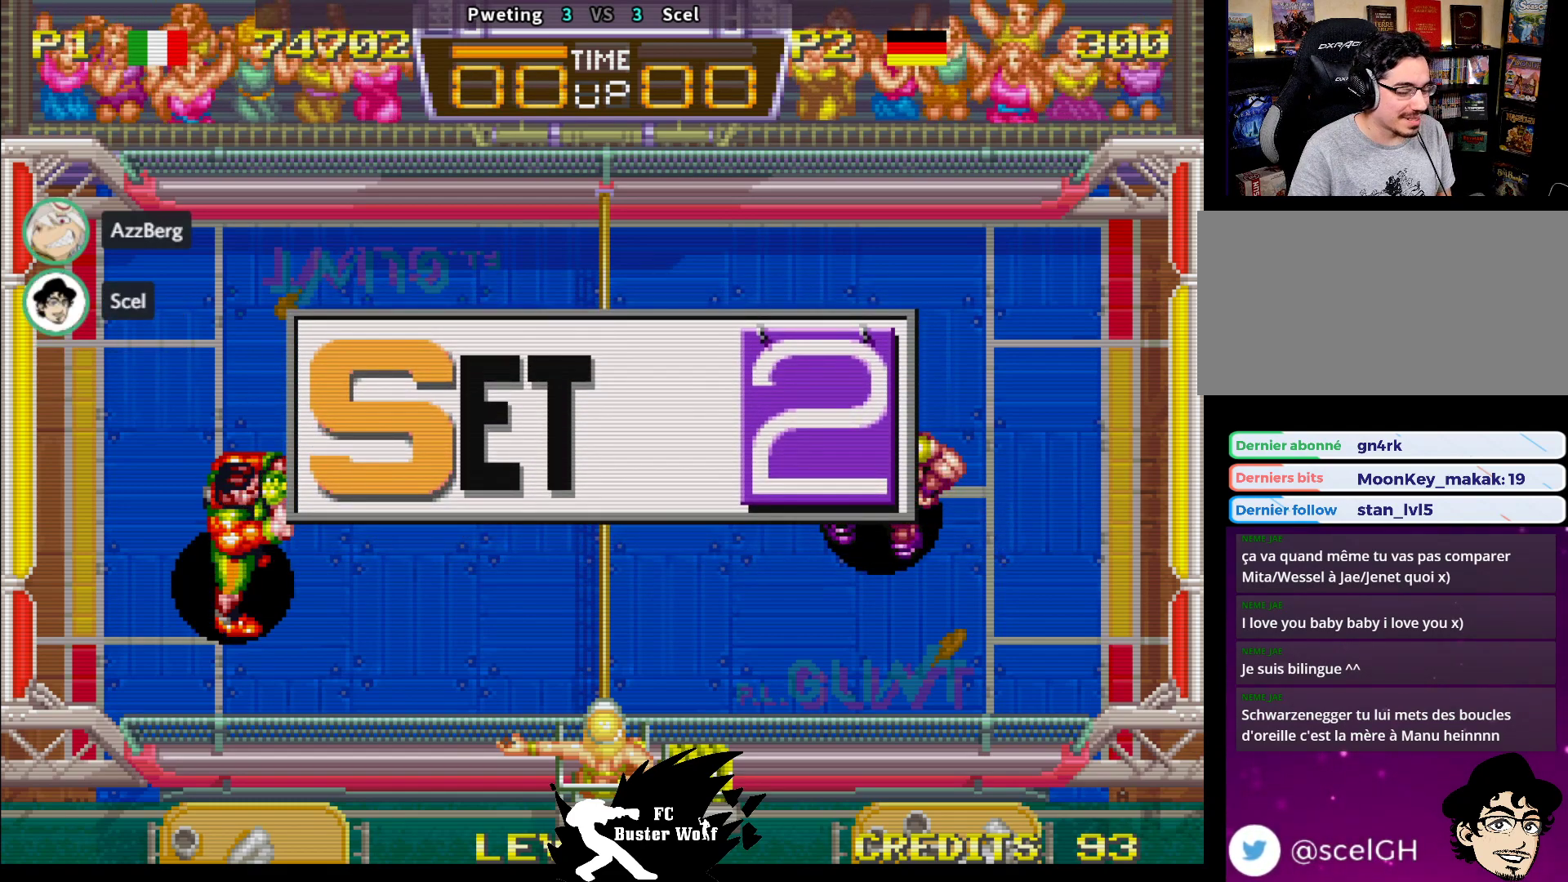
{"buttons": [], "left_stick": "center", "events": []}
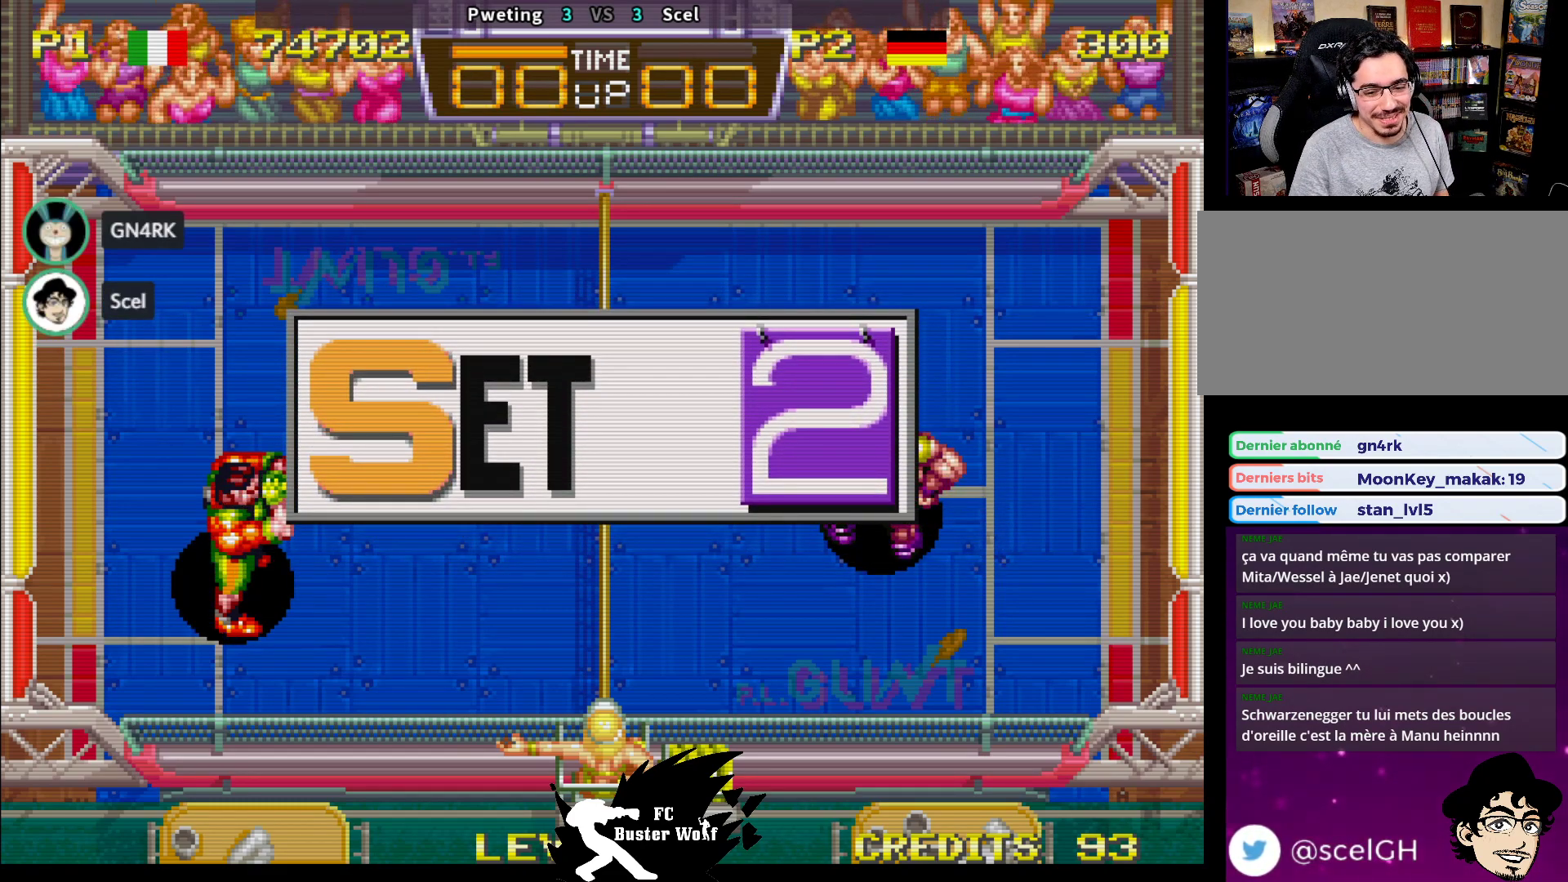
{"buttons": [], "left_stick": "center", "events": []}
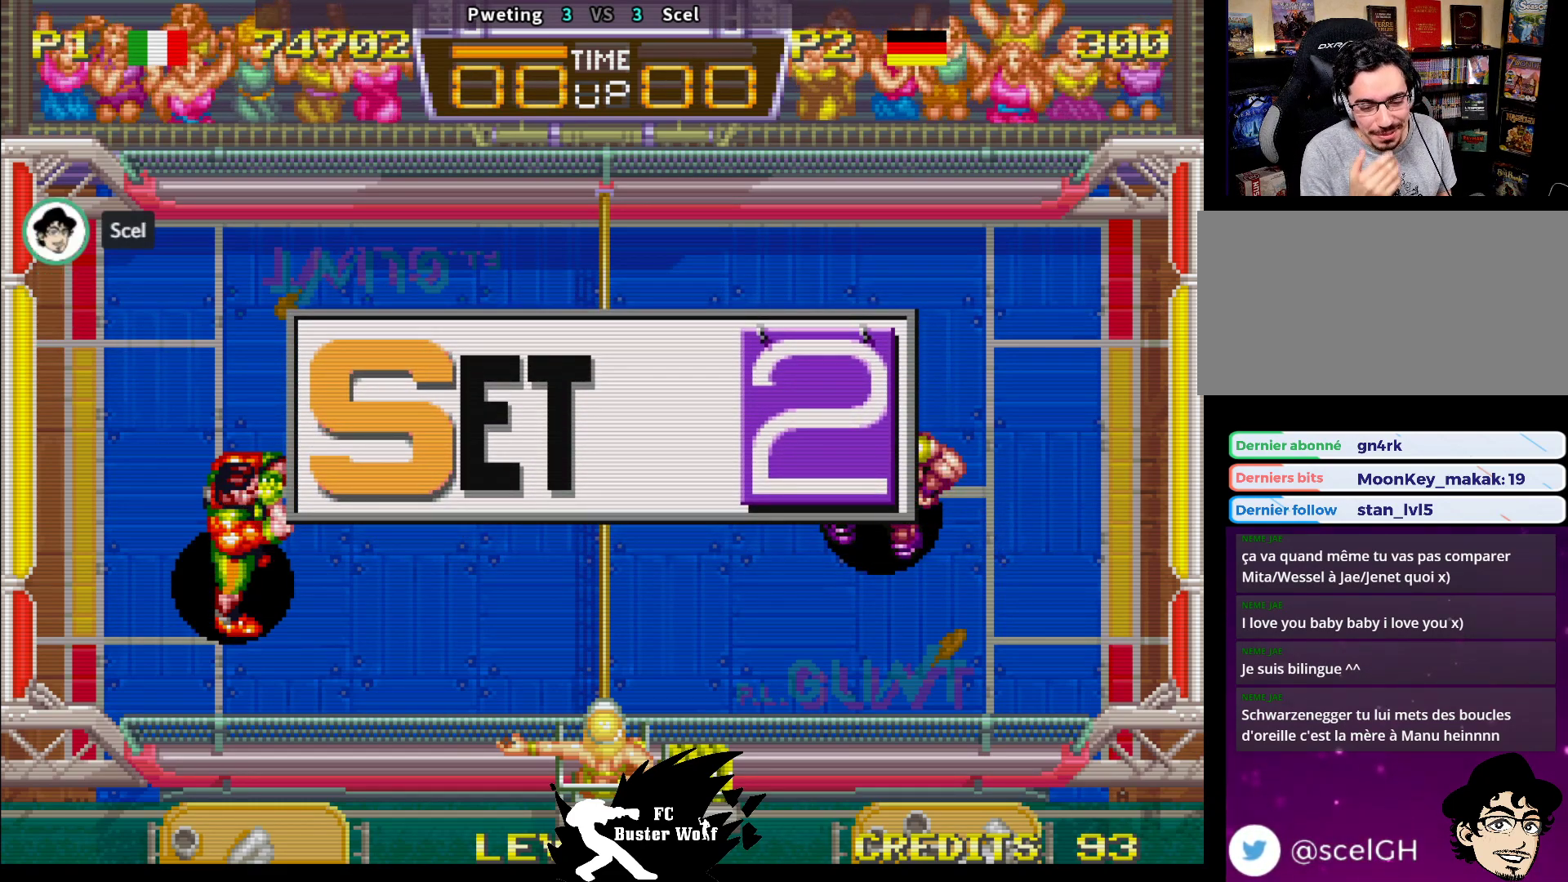
{"buttons": [], "left_stick": "center", "events": []}
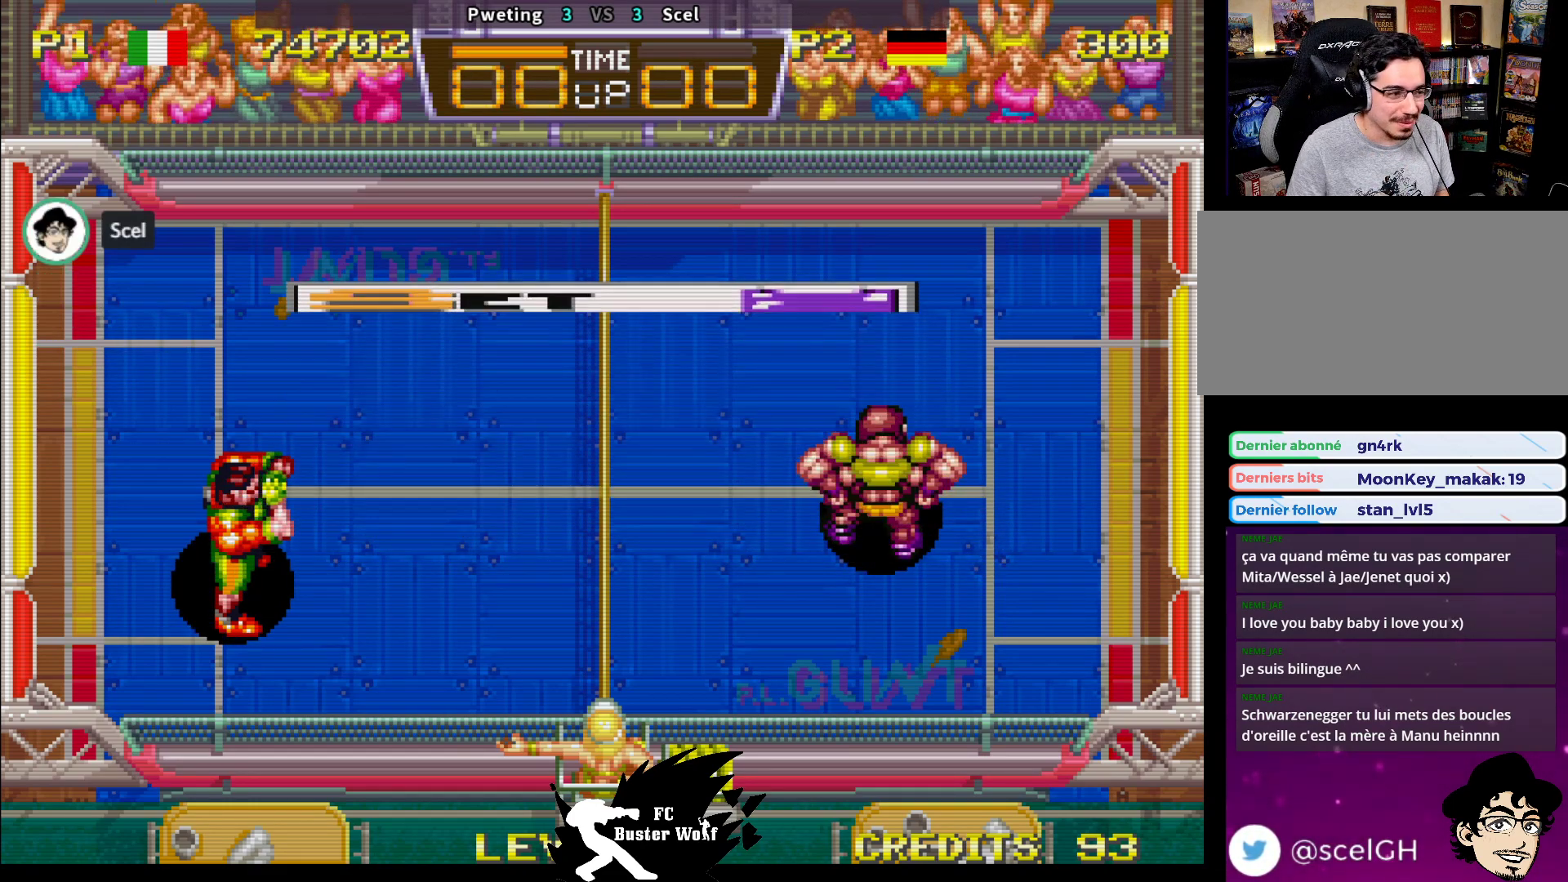
{"buttons": [], "left_stick": "center", "events": []}
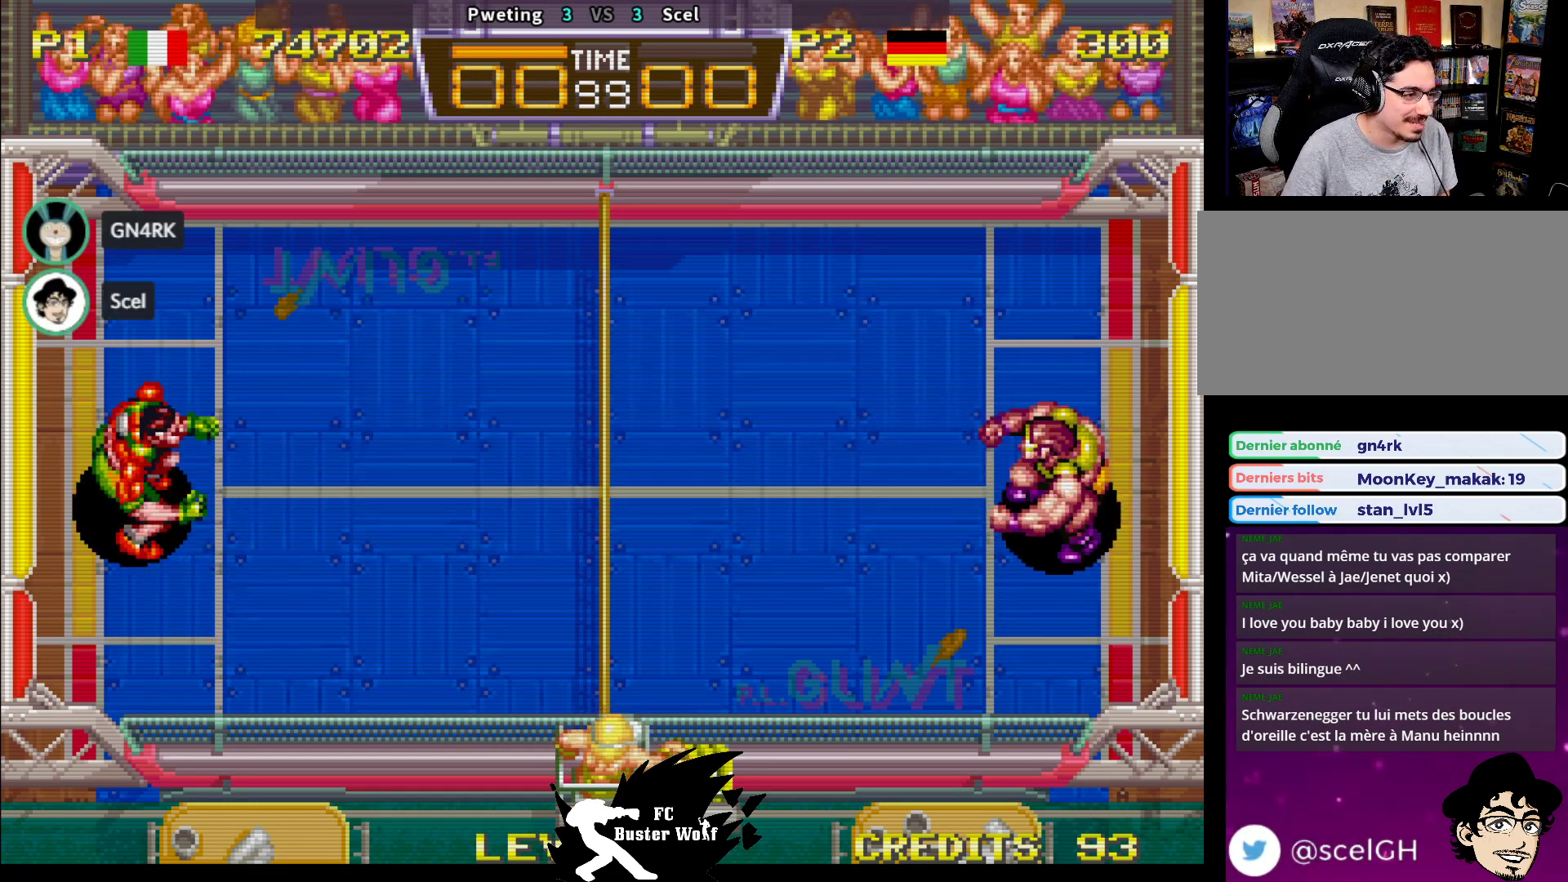
{"buttons": [], "left_stick": "center", "events": []}
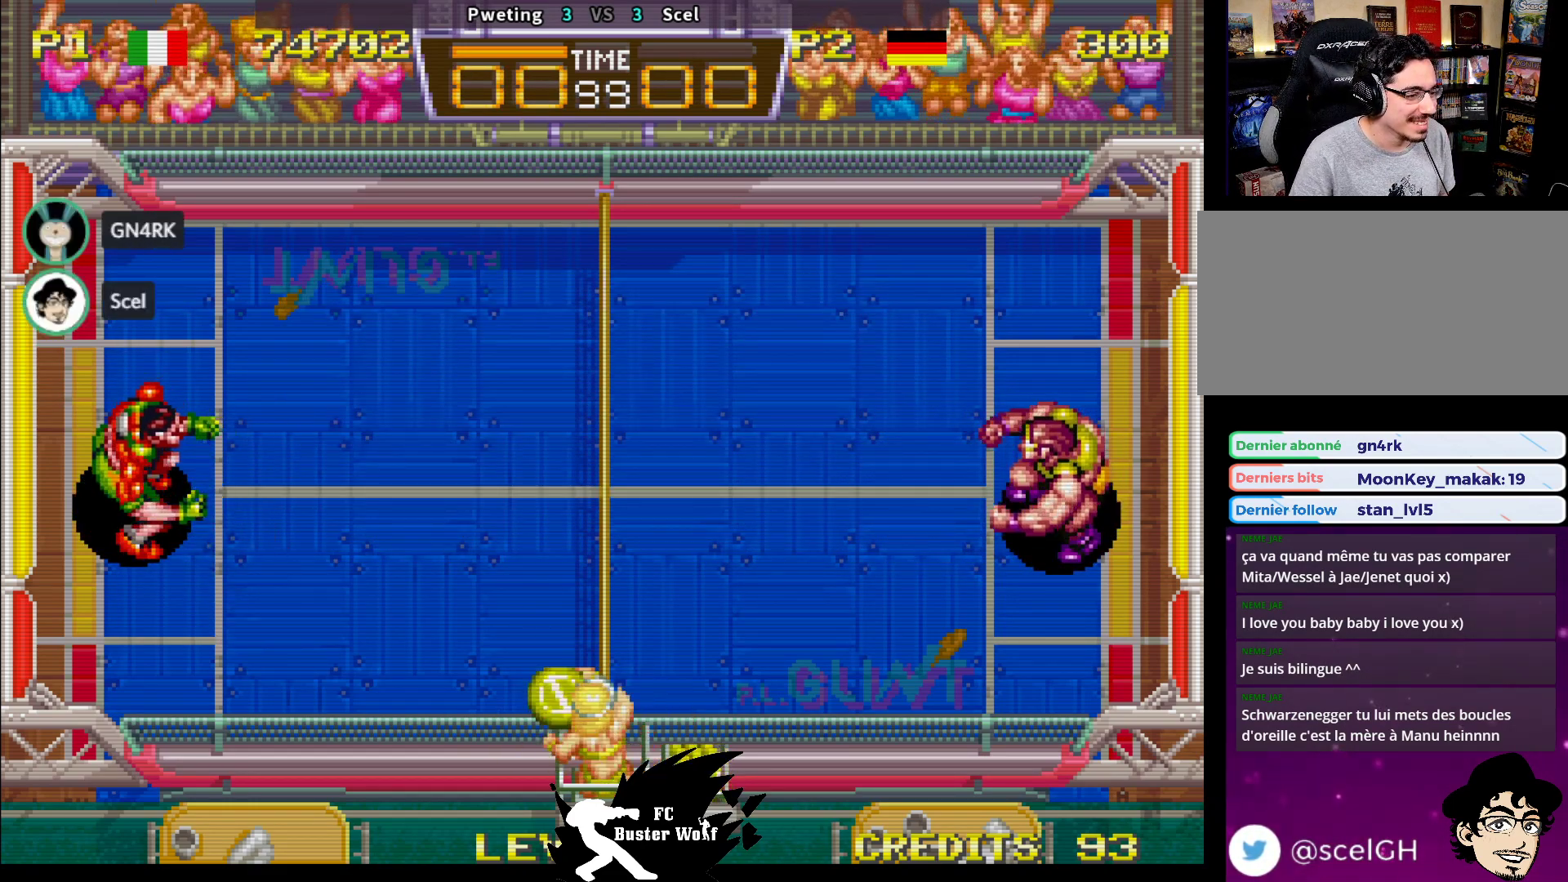
{"buttons": [], "left_stick": "center", "events": []}
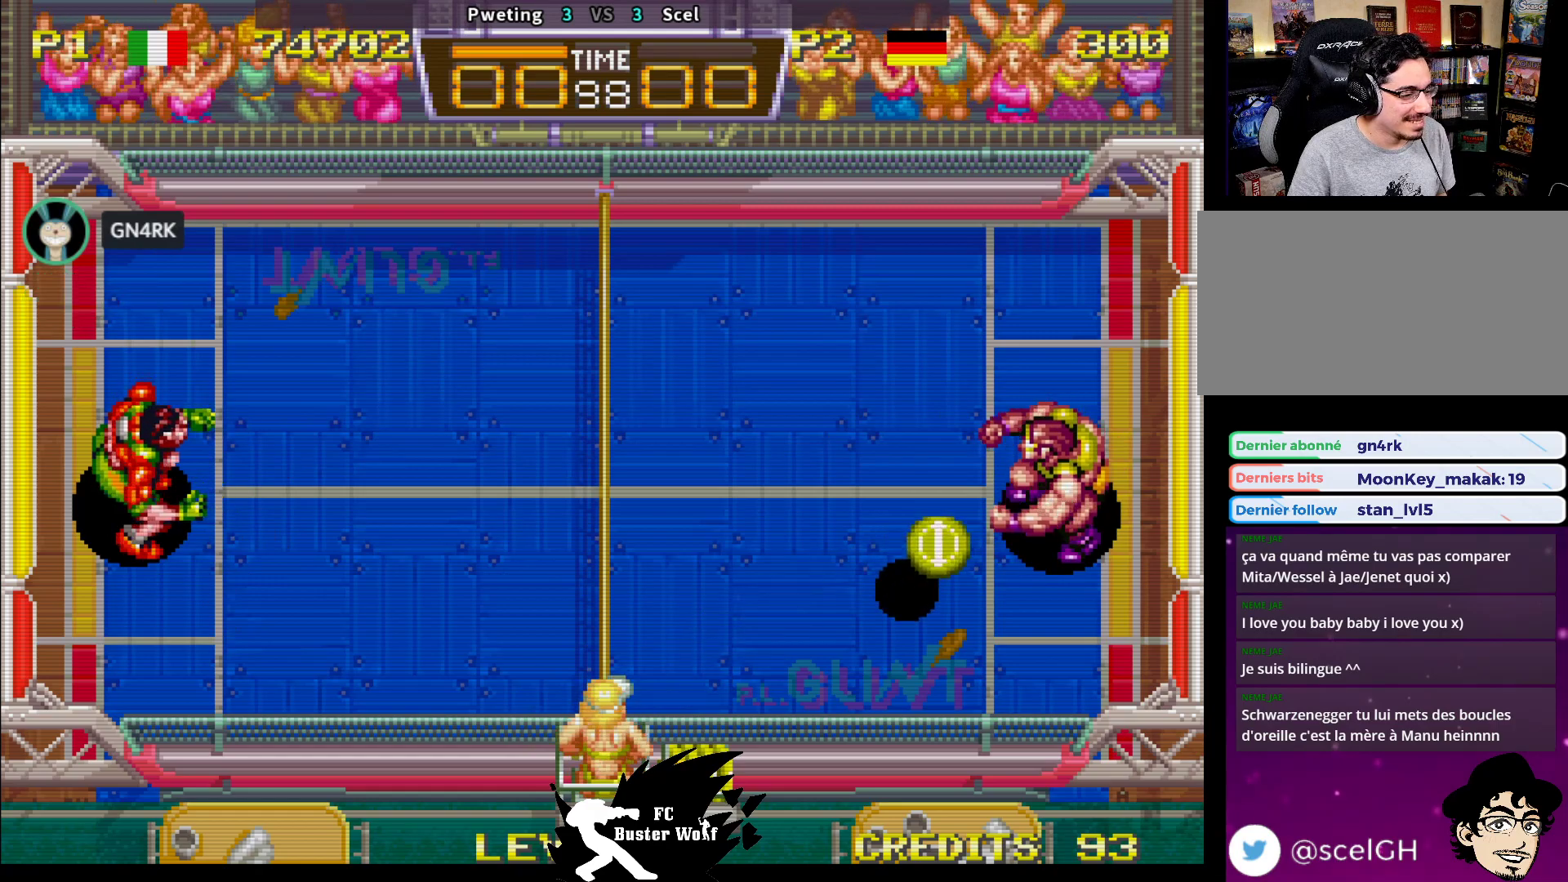
{"buttons": [], "left_stick": "up-left", "events": [[50, "left_stick", "up-left"], [83, "SQUARE", "down"], [183, "SQUARE", "up"]]}
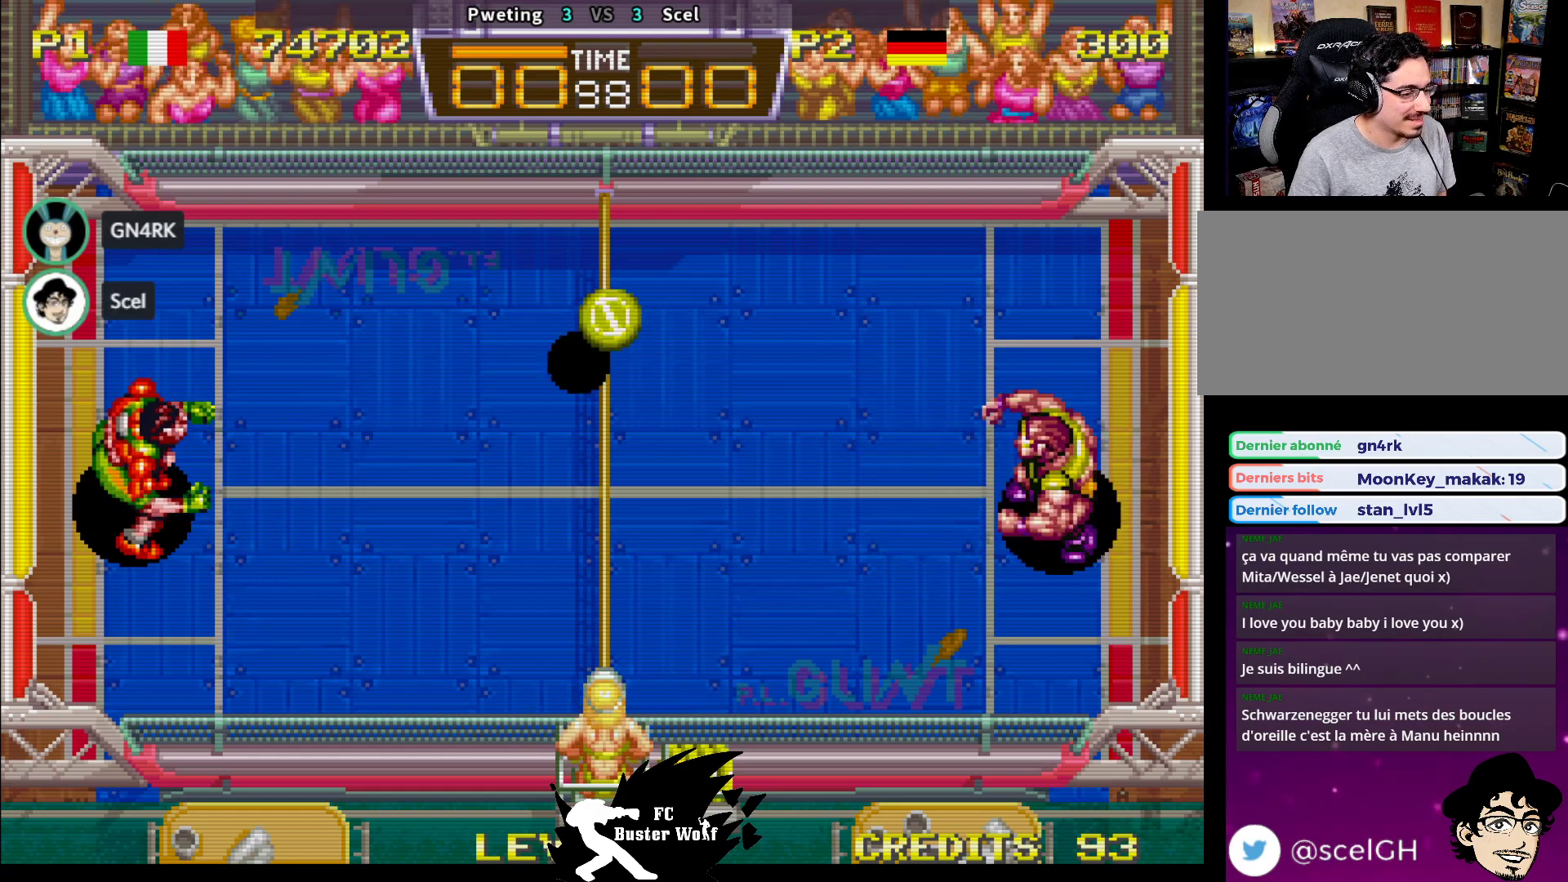
{"buttons": [], "left_stick": "center", "events": [[250, "left_stick", "center"]]}
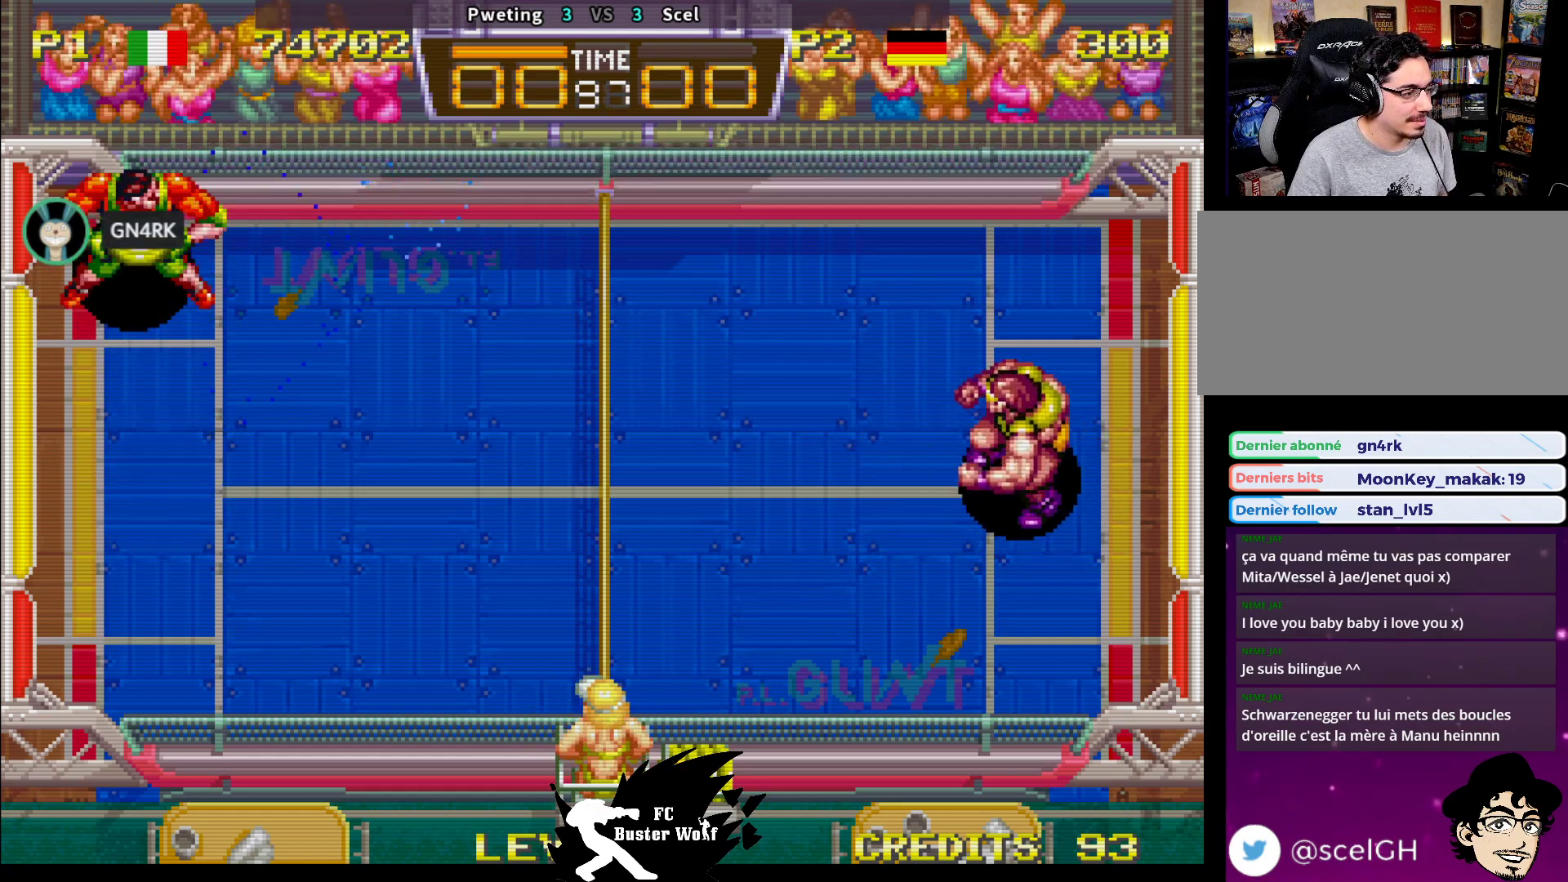
{"buttons": [], "left_stick": "up-left", "events": [[433, "left_stick", "up-left"]]}
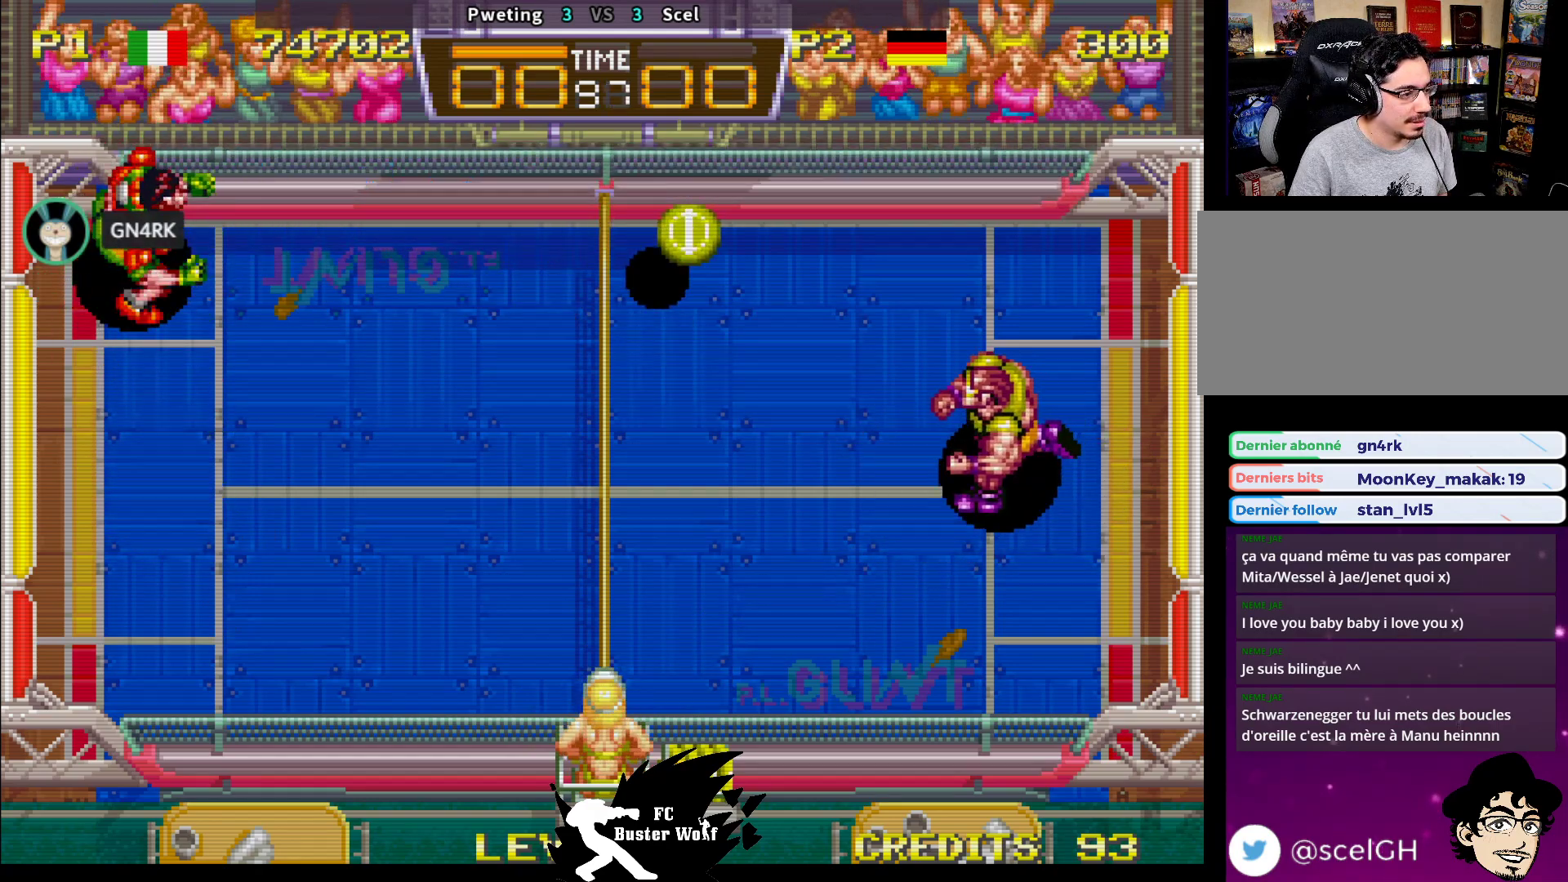
{"buttons": [], "left_stick": "center", "events": [[233, "SQUARE", "down"], [283, "left_stick", "up-right"], [333, "SQUARE", "up"], [383, "SQUARE", "down"], [483, "SQUARE", "up"], [500, "left_stick", "center"]]}
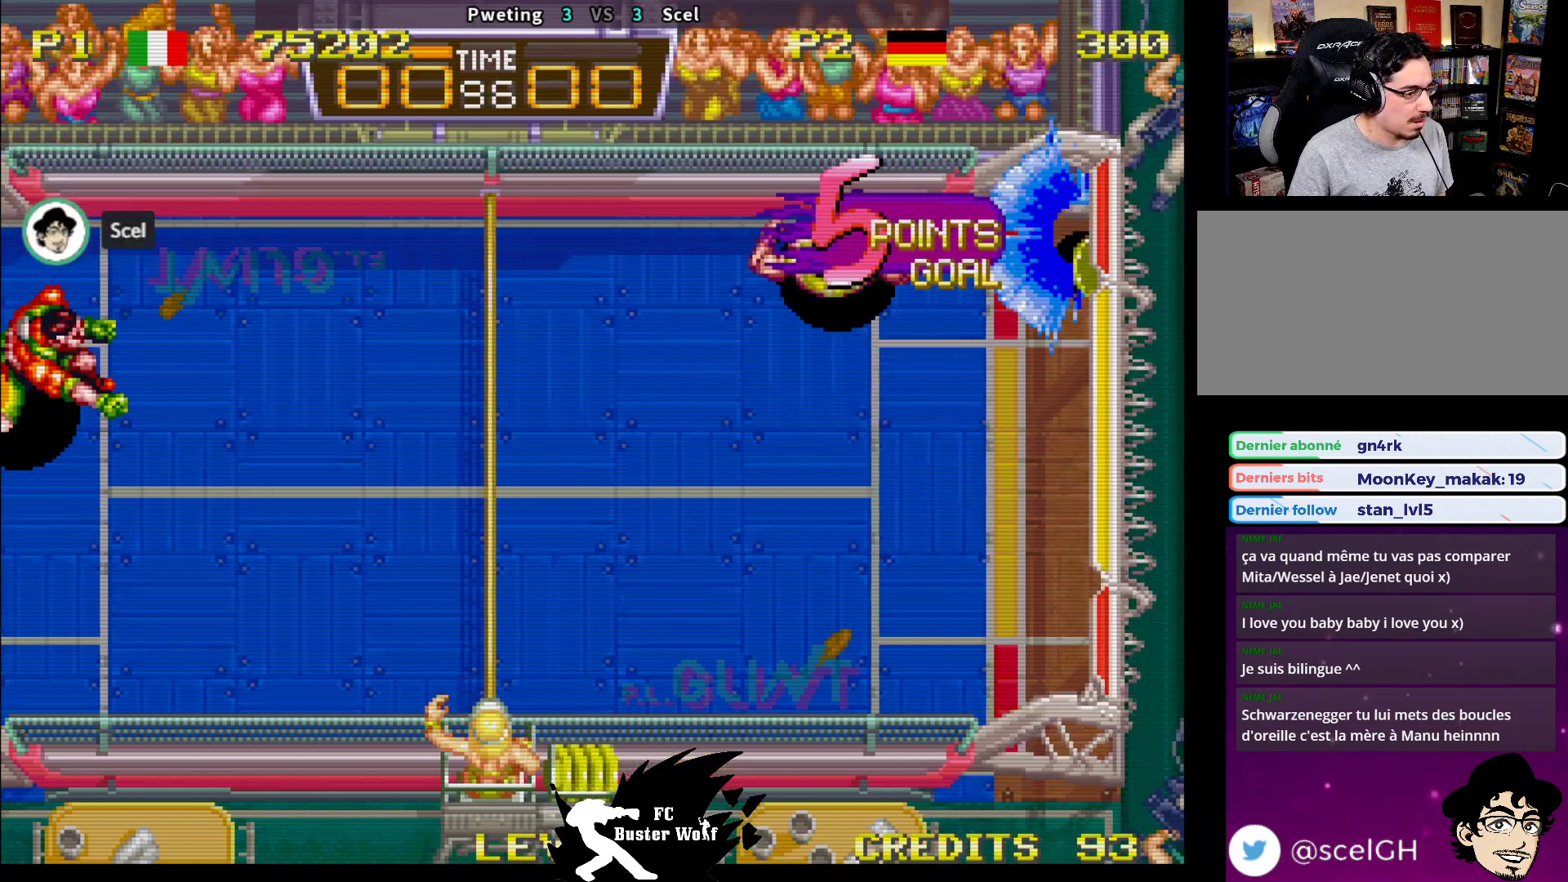
{"buttons": [], "left_stick": "center", "events": [[100, "SQUARE", "down"], [100, "TRIANGLE", "down"], [150, "SQUARE", "up"], [150, "TRIANGLE", "up"], [300, "CROSS", "down"], [300, "SQUARE", "down"], [300, "TRIANGLE", "down"], [333, "CROSS", "up"], [350, "SQUARE", "up"], [350, "TRIANGLE", "up"]]}
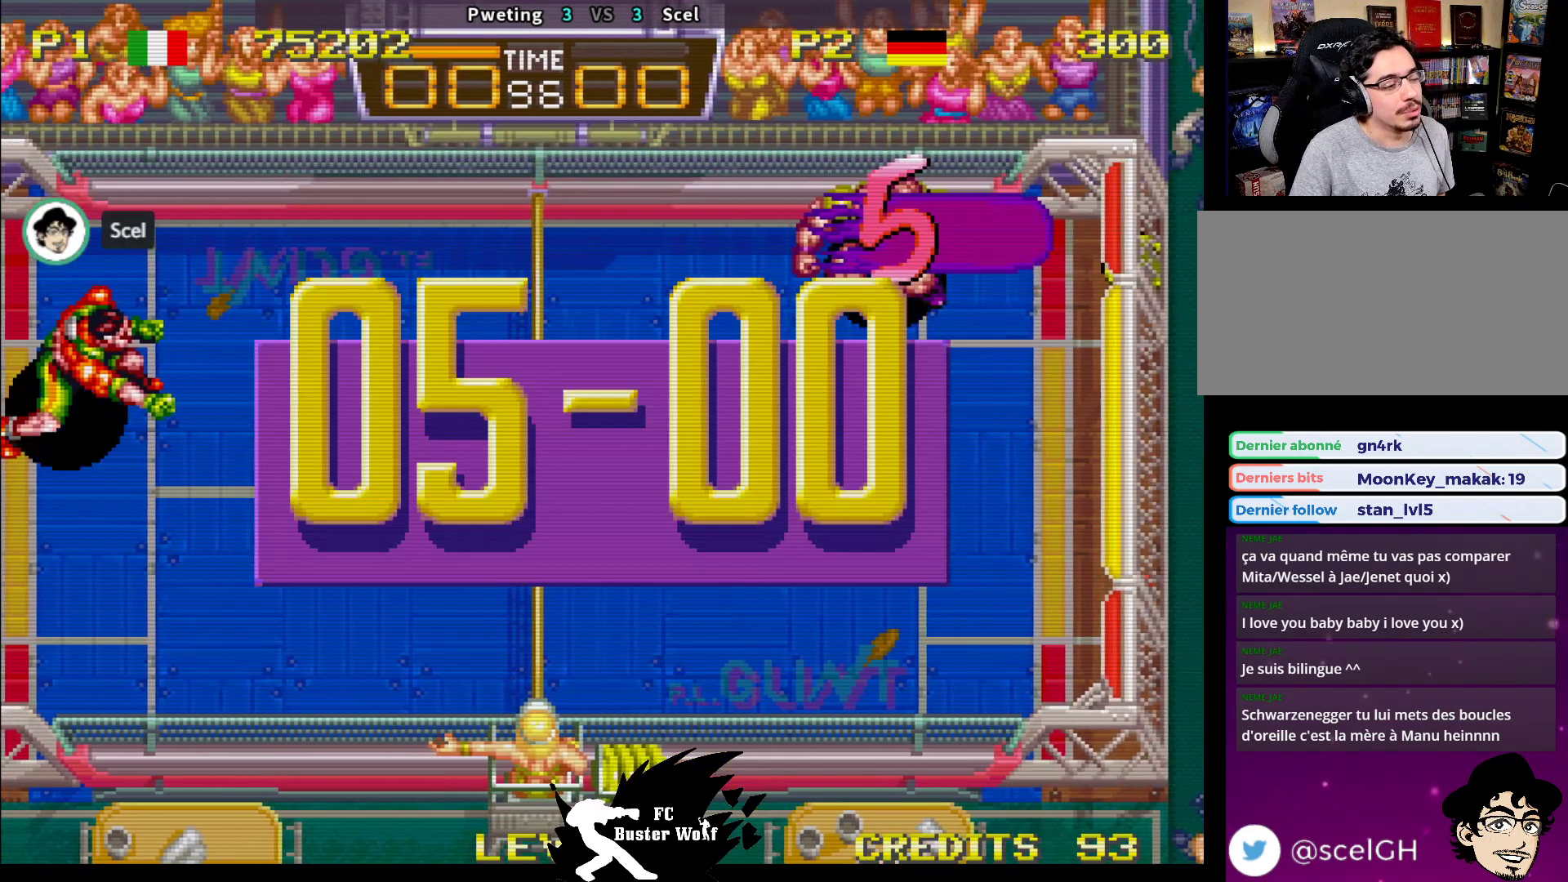
{"buttons": [], "left_stick": "center", "events": [[167, "CROSS", "down"], [167, "TRIANGLE", "down"], [183, "CROSS", "up"], [200, "TRIANGLE", "up"]]}
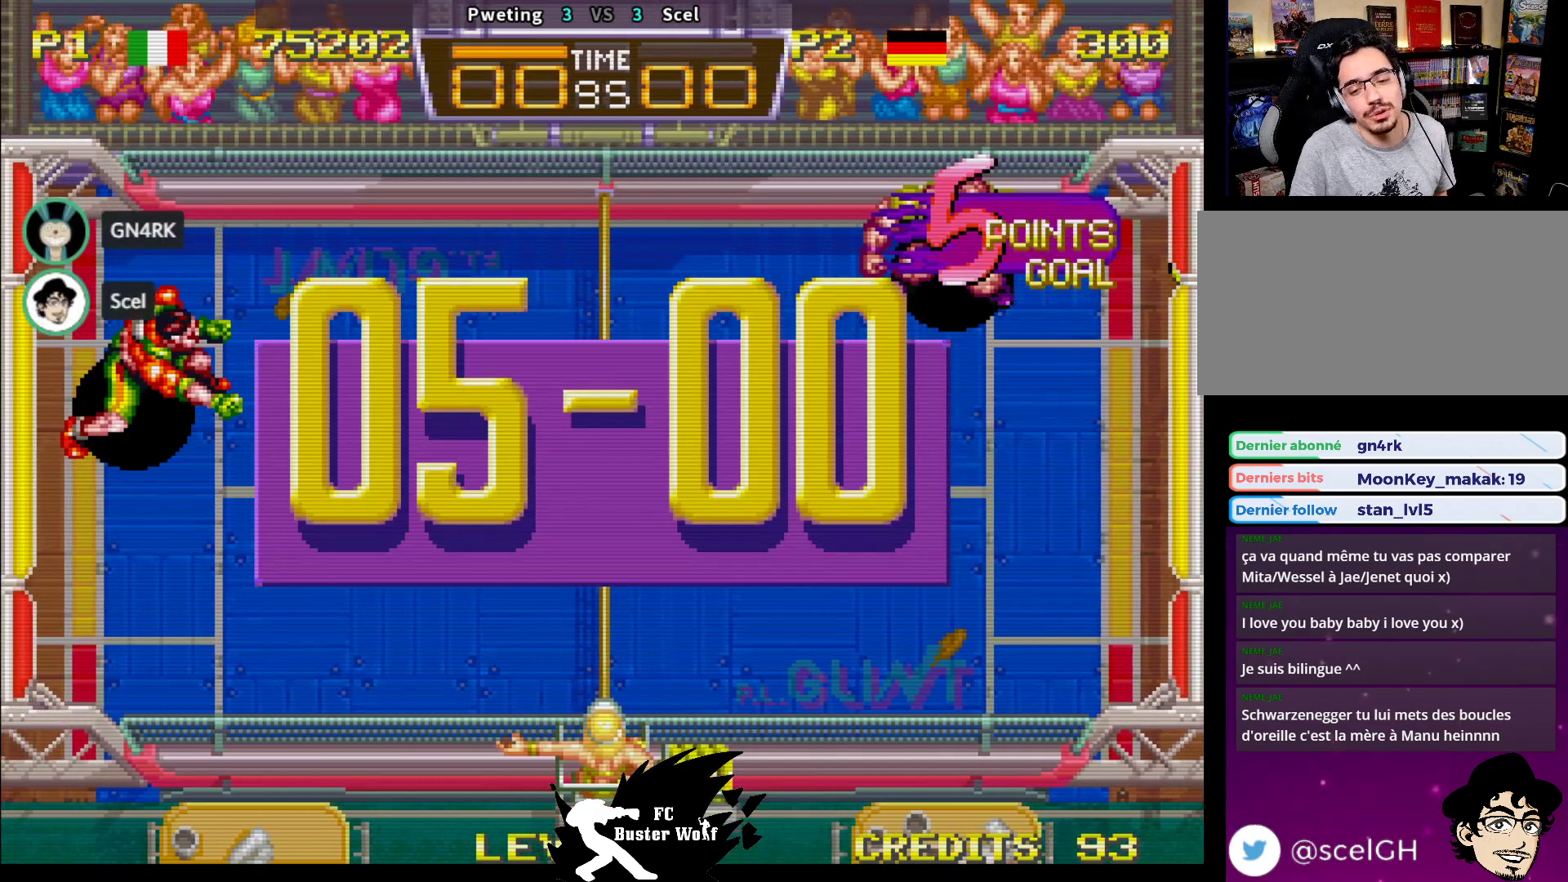
{"buttons": [], "left_stick": "center", "events": []}
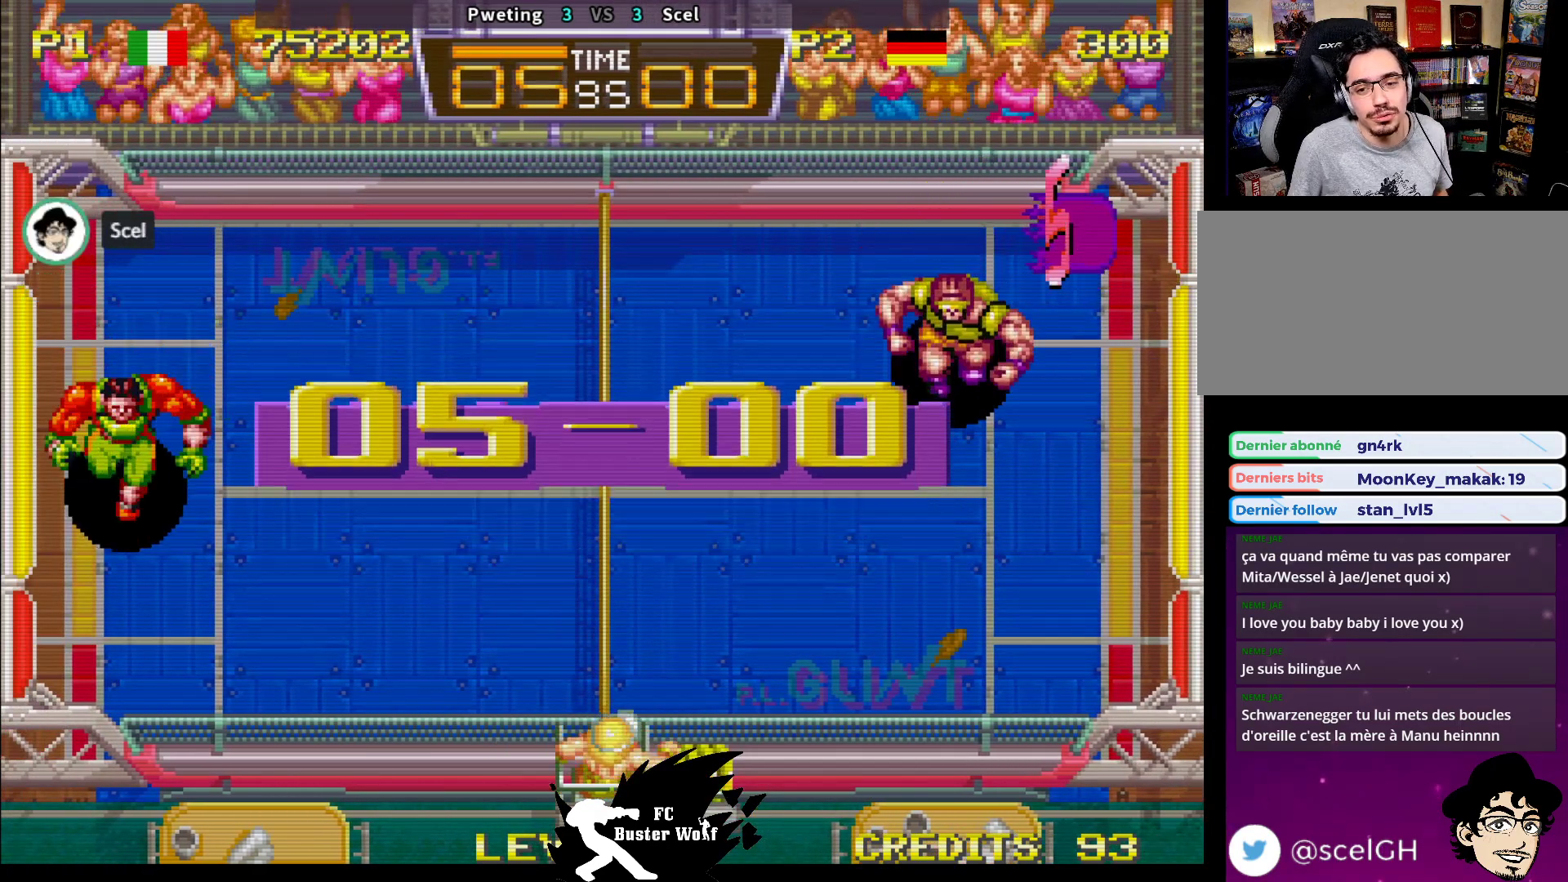
{"buttons": [], "left_stick": "center", "events": []}